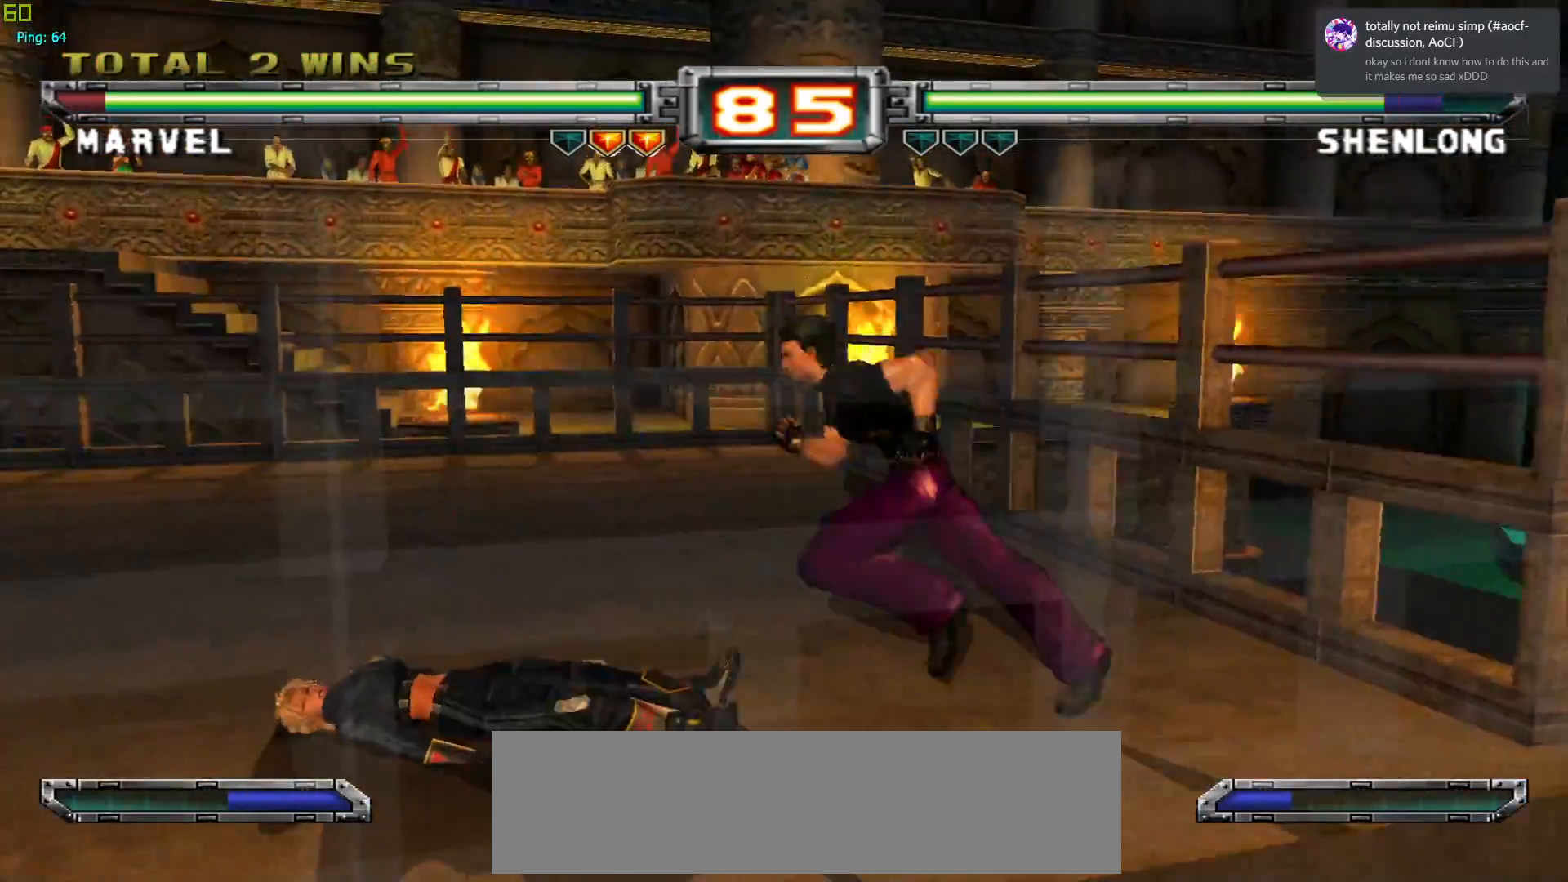
Gameplay with a controller (arcade stick); each line is a JSON object with the inputs held at the frame after it. "events" lists button and stick changes between this image and that frame as [ms after this image, input, new state], when the widget could be followed in between. Not read: L3 R3.
{"buttons": ["CROSS"], "left_stick": "up", "events": [[50, "CROSS", "down"], [167, "CROSS", "up"], [250, "CROSS", "down"], [367, "CROSS", "up"], [467, "CROSS", "down"]]}
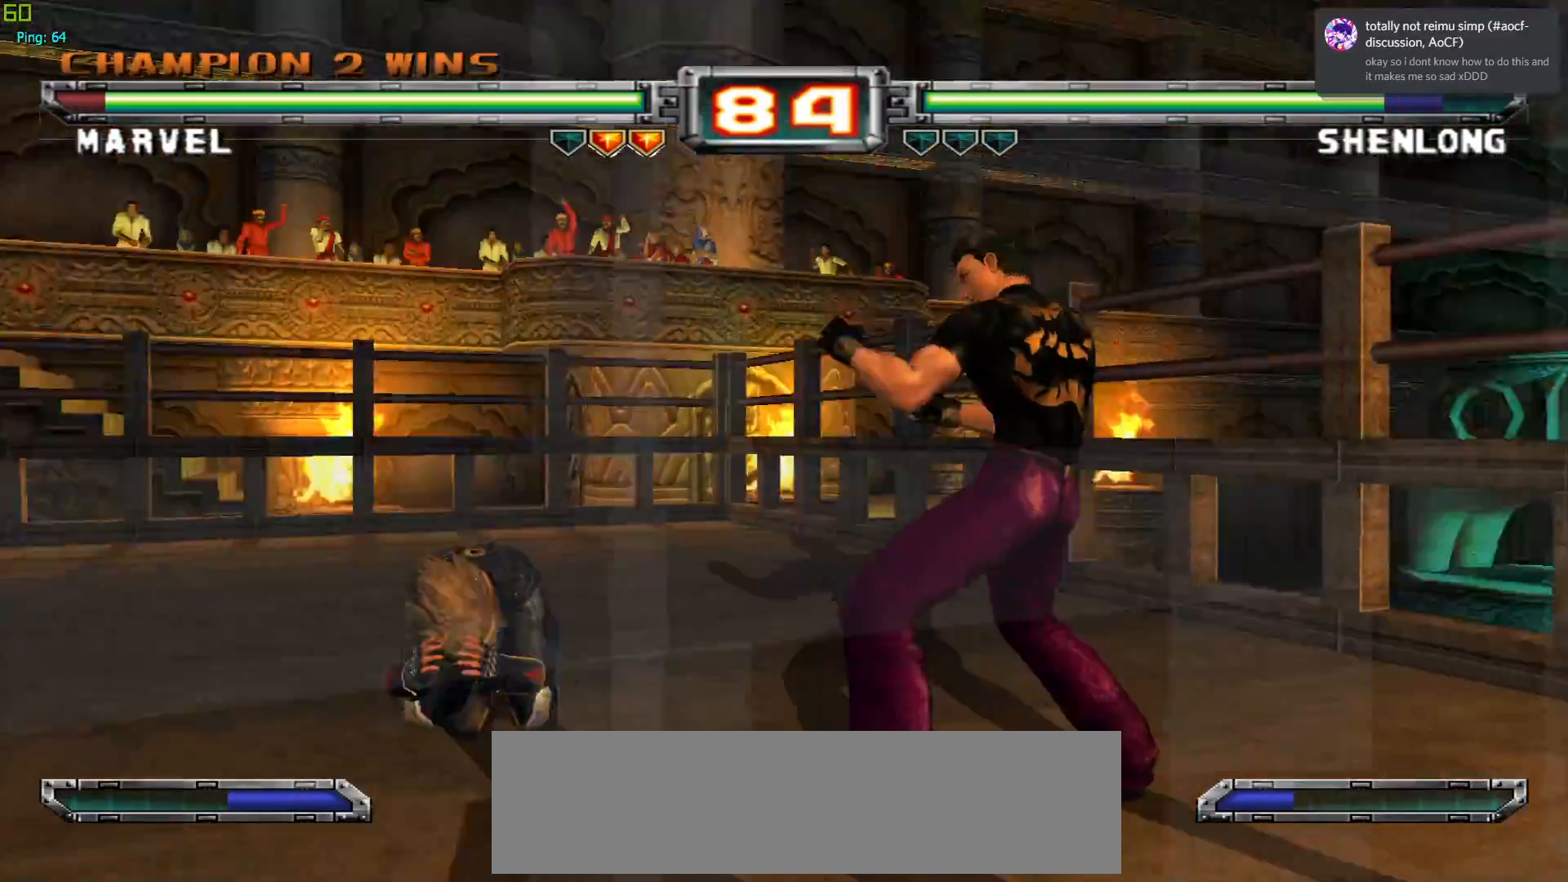
{"buttons": [], "left_stick": "center", "events": [[83, "CROSS", "up"], [167, "CROSS", "down"], [167, "left_stick", "center"], [283, "CROSS", "up"]]}
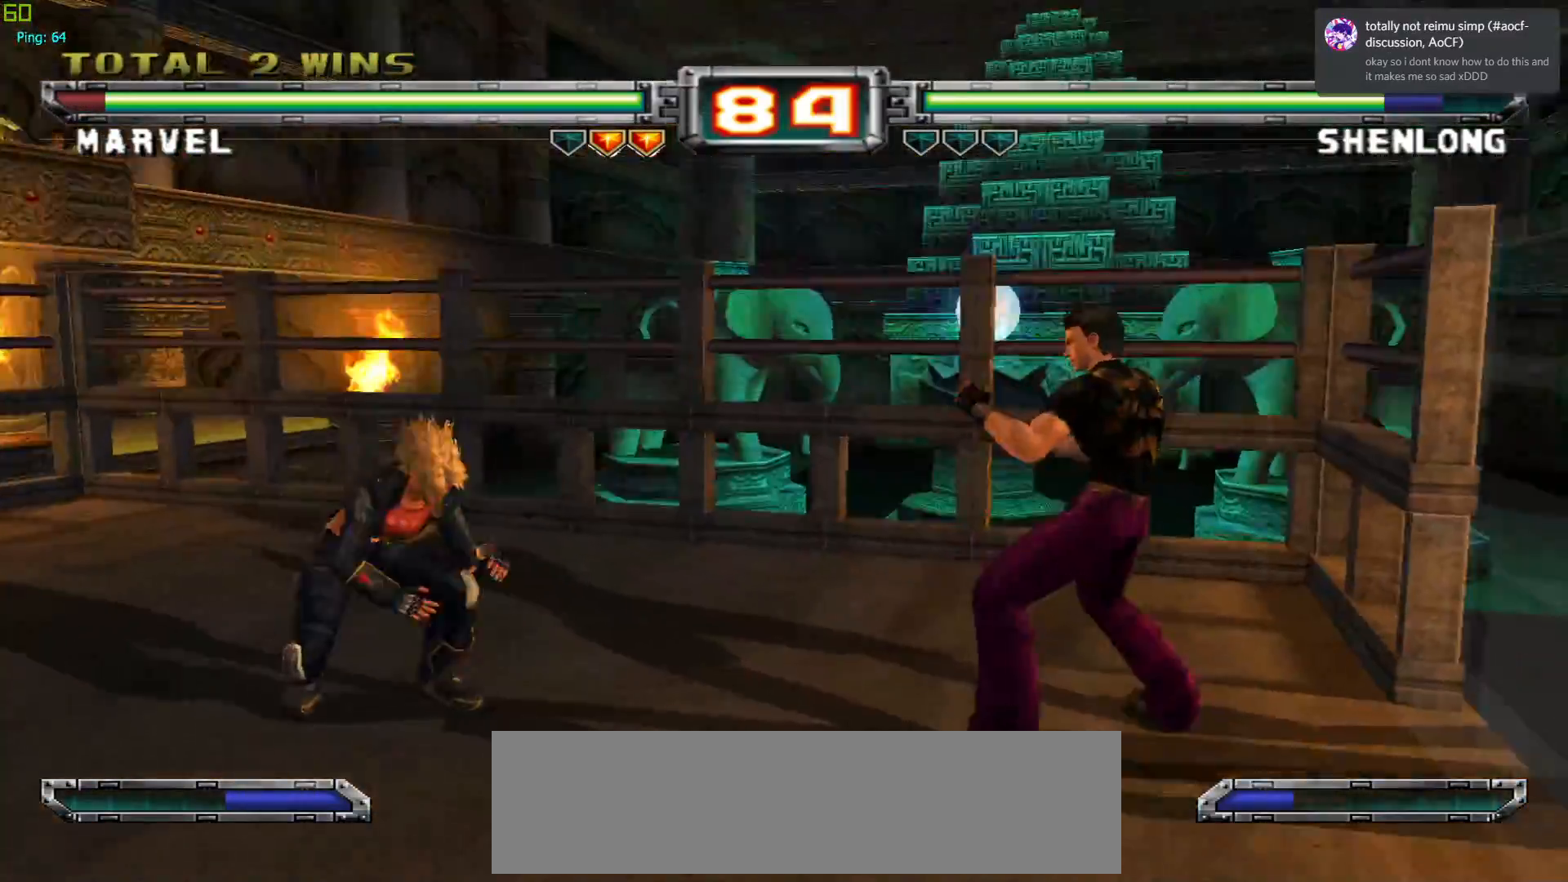
{"buttons": [], "left_stick": "center", "events": [[300, "CROSS", "down"], [417, "CROSS", "up"]]}
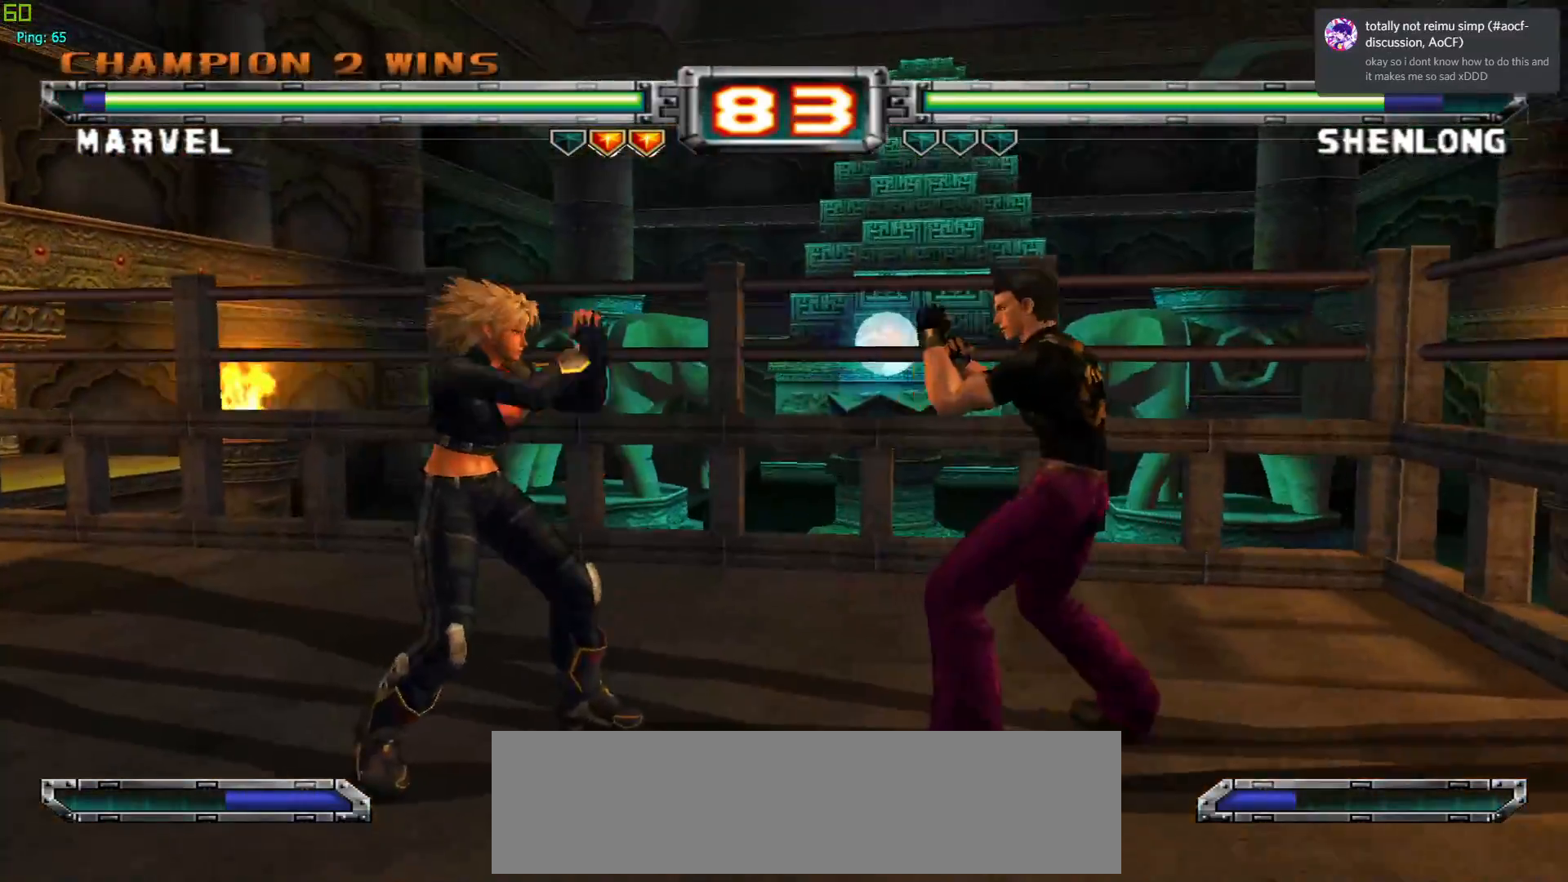
{"buttons": [], "left_stick": "center", "events": [[117, "left_stick", "down-left"], [317, "left_stick", "left"], [417, "left_stick", "center"]]}
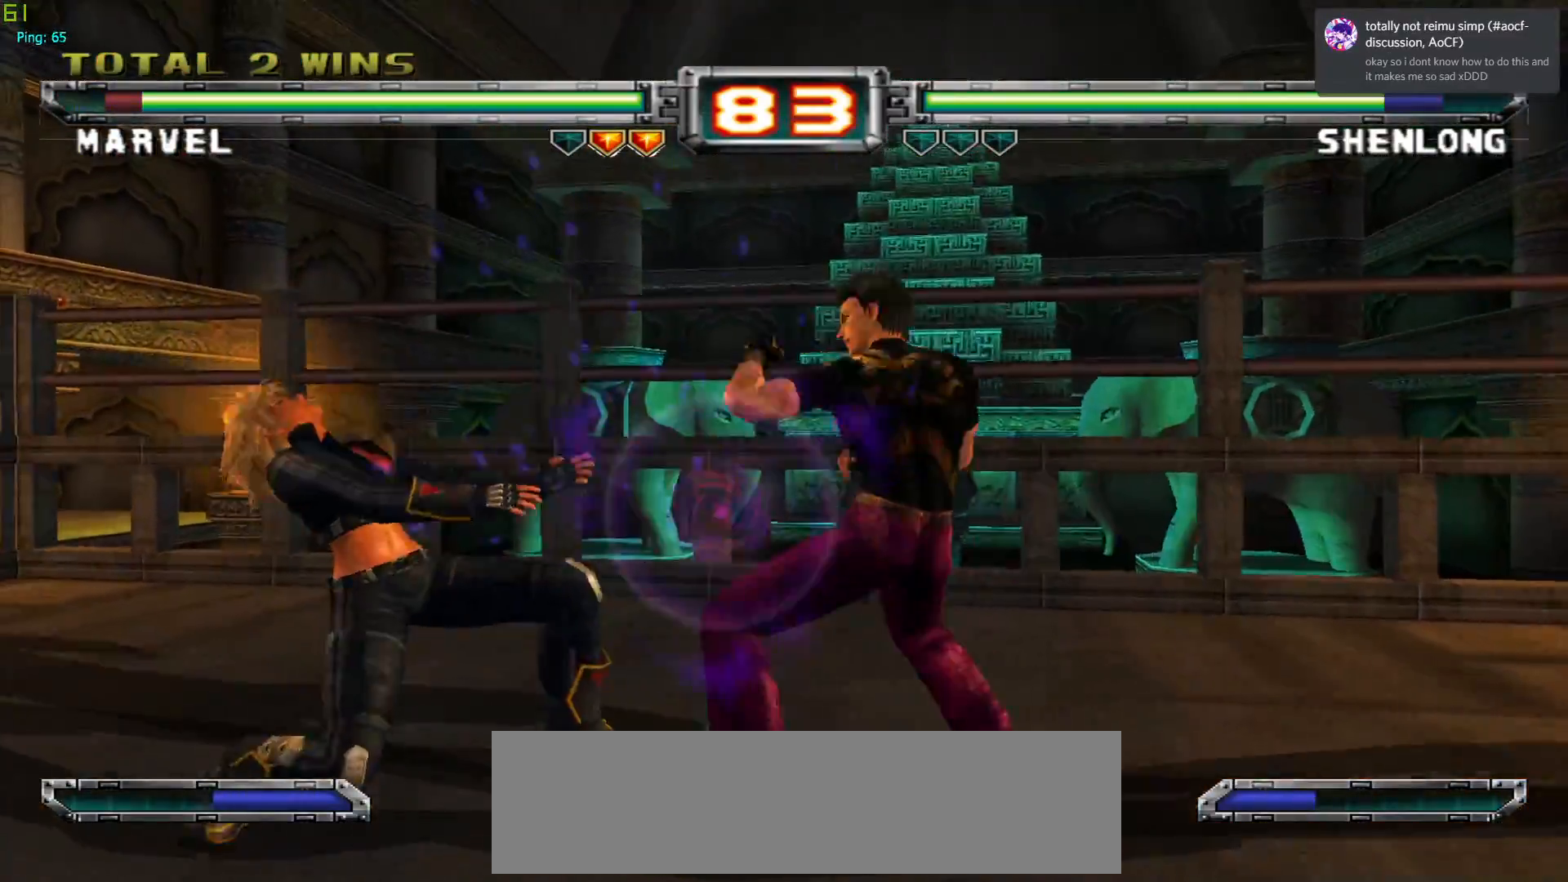
{"buttons": [], "left_stick": "center", "events": [[217, "CROSS", "down"], [333, "CROSS", "up"]]}
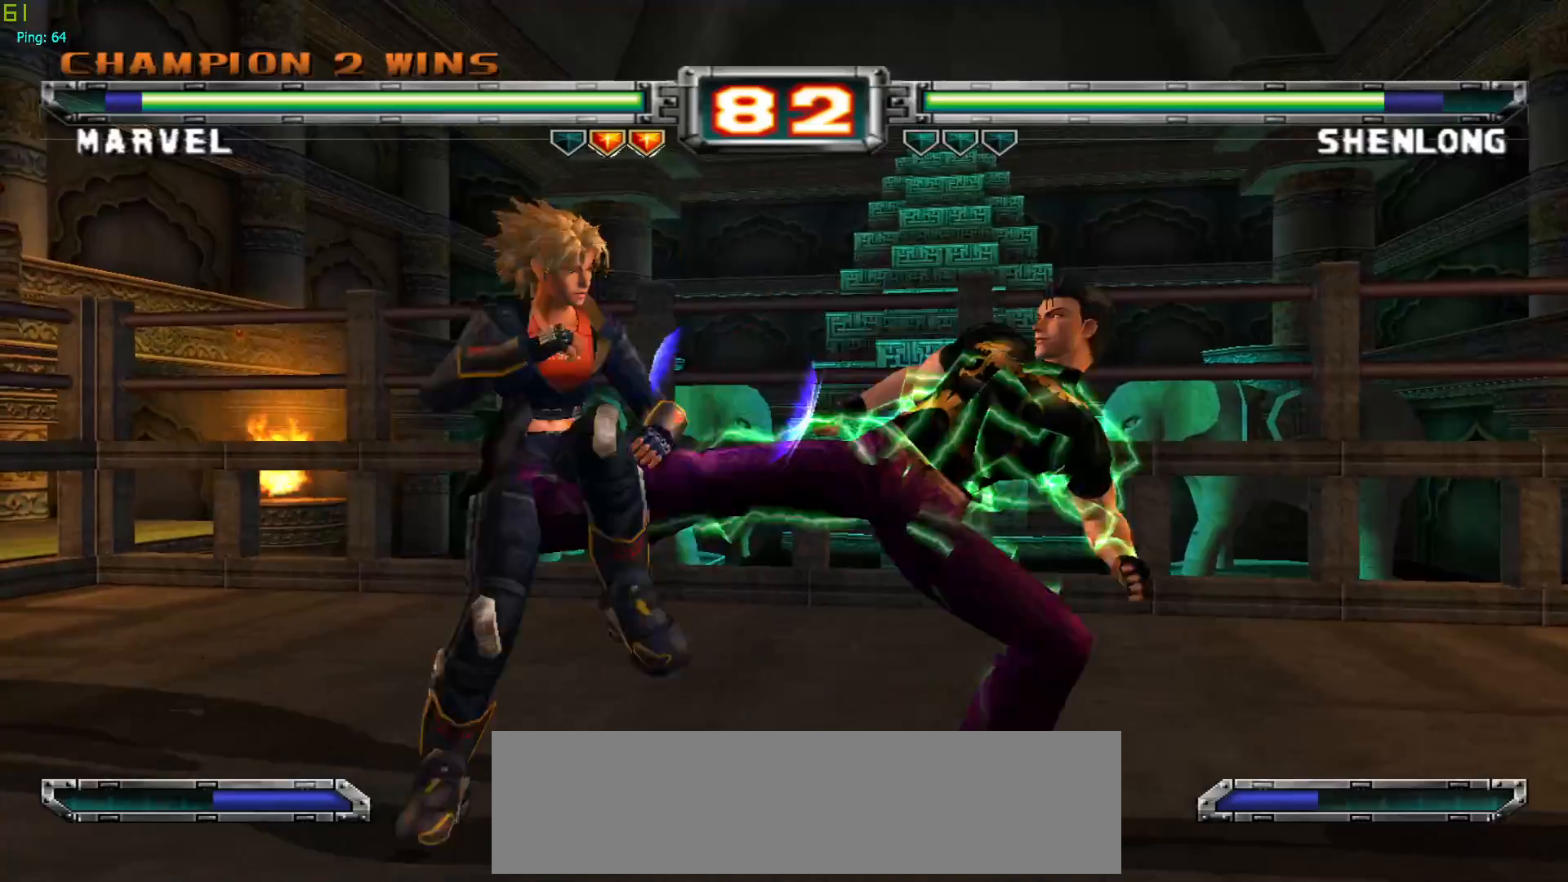
{"buttons": [], "left_stick": "center", "events": [[217, "CROSS", "down"], [333, "CROSS", "up"]]}
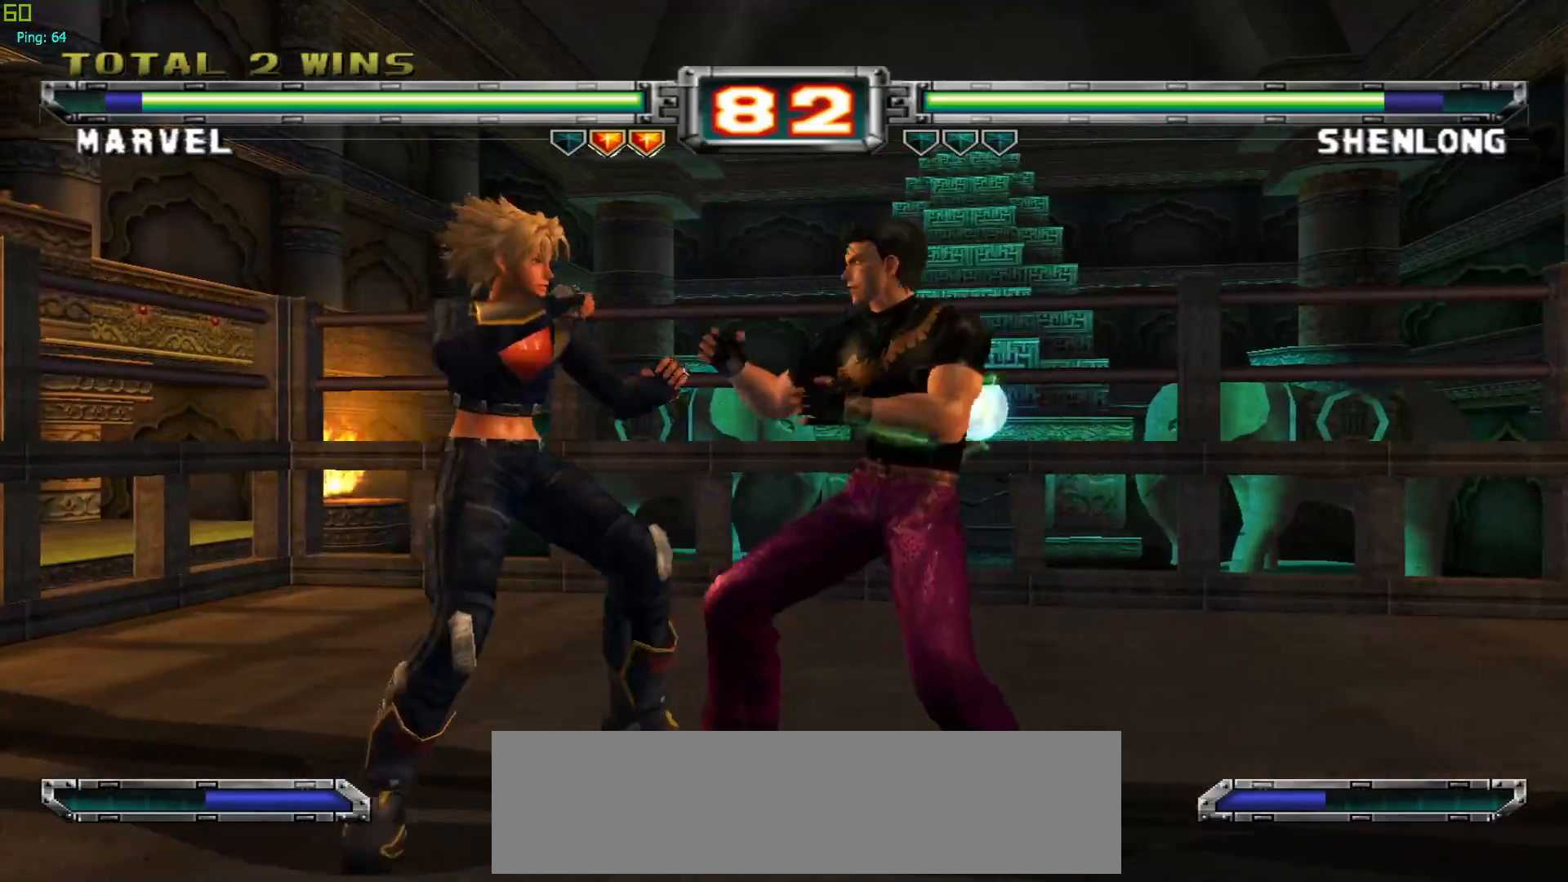
{"buttons": [], "left_stick": "down", "events": [[33, "CROSS", "down"], [183, "CROSS", "up"], [300, "left_stick", "down"]]}
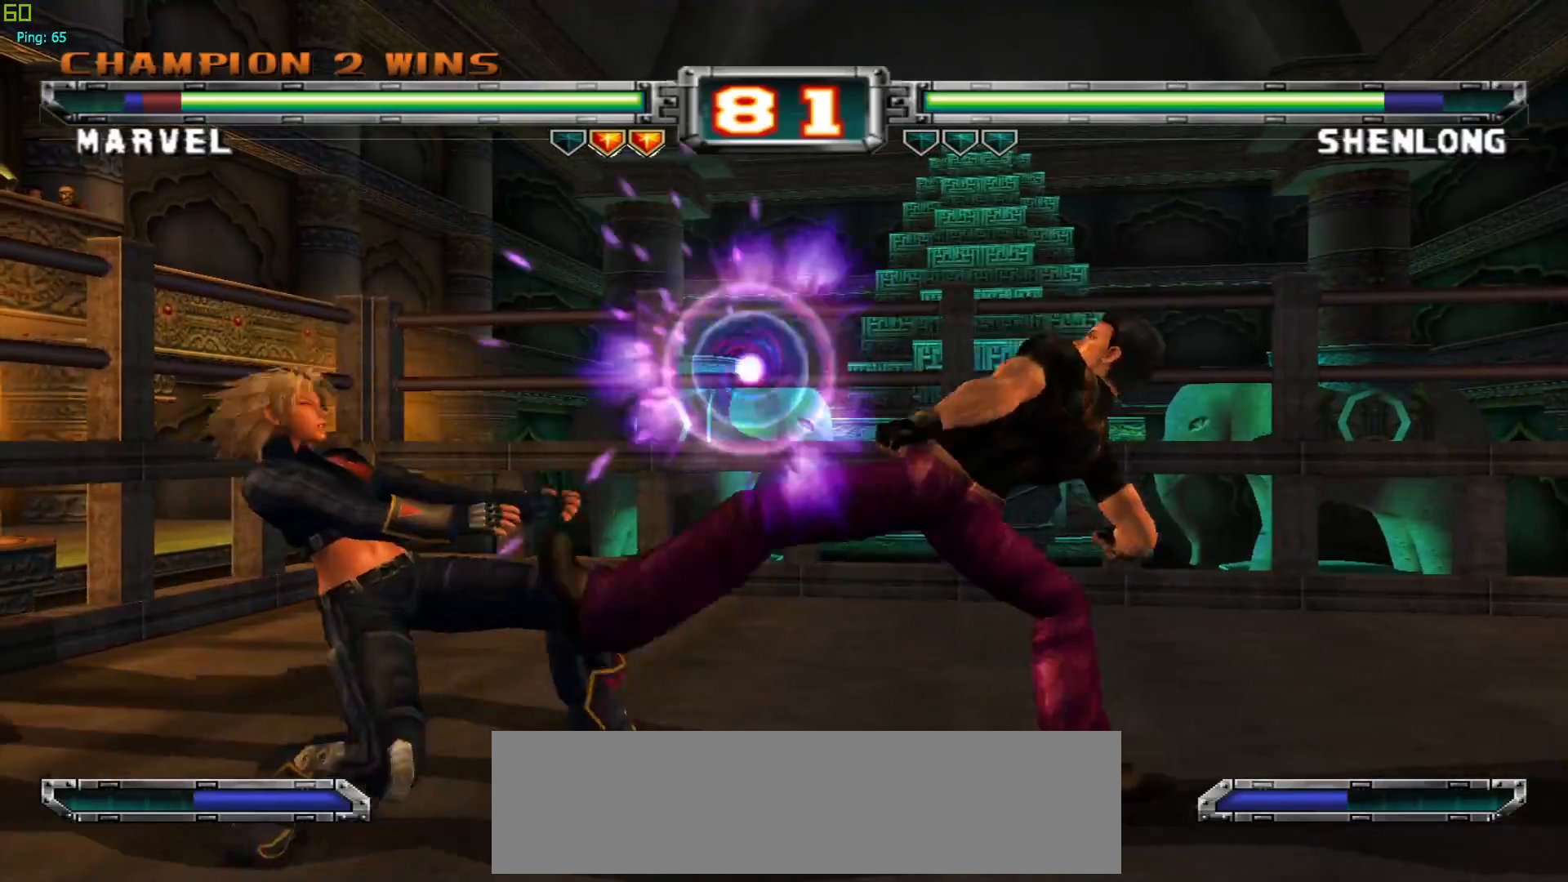
{"buttons": ["CROSS"], "left_stick": "center", "events": [[217, "left_stick", "center"], [383, "CROSS", "down"]]}
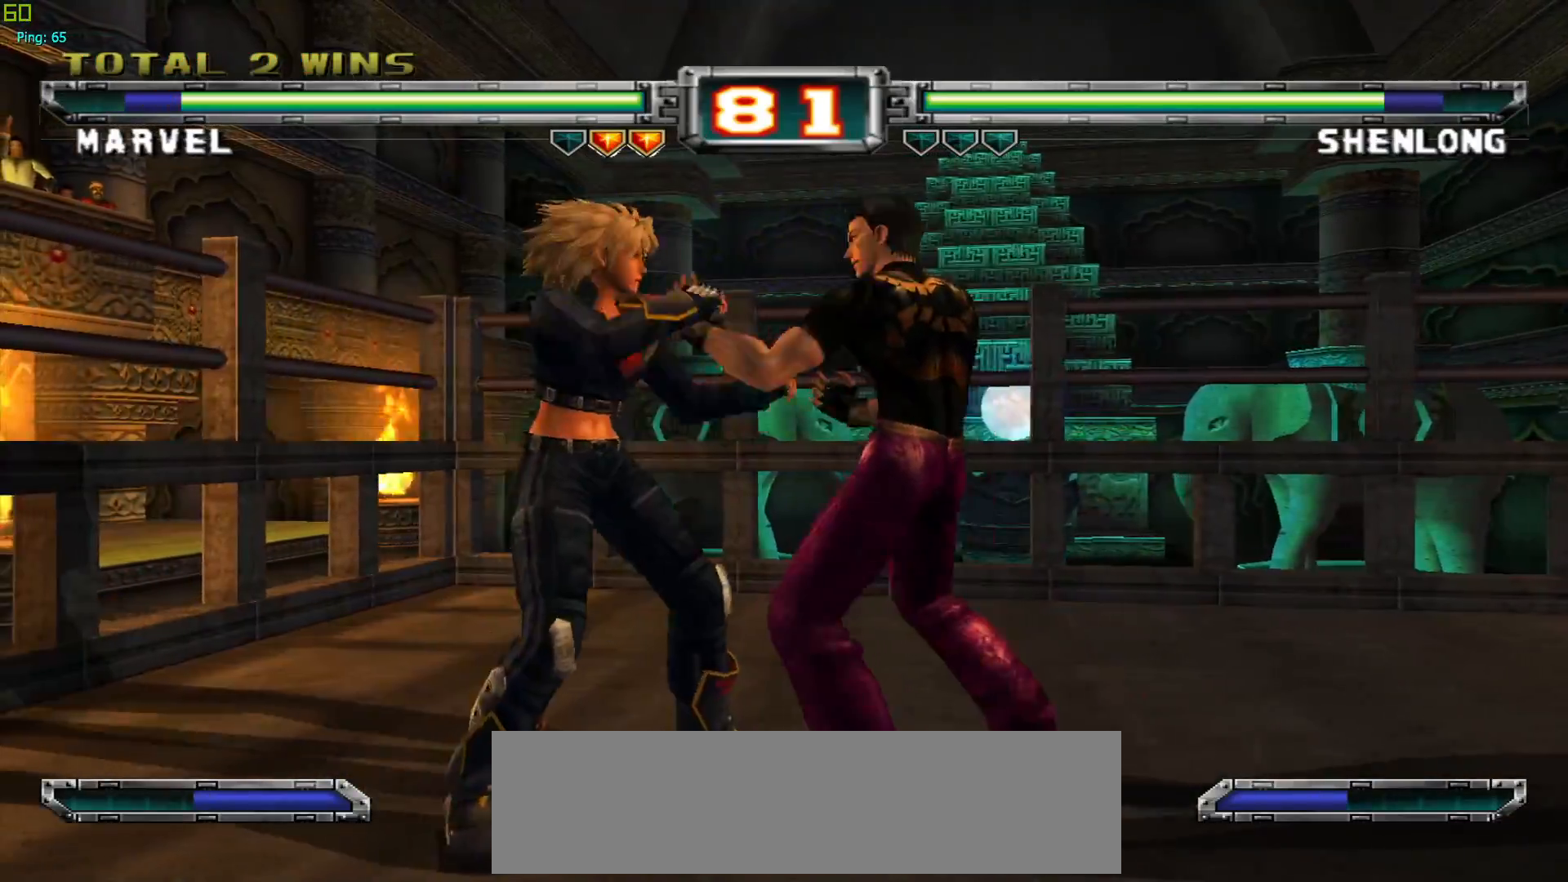
{"buttons": ["CROSS", "SQUARE"], "left_stick": "center", "events": [[17, "CROSS", "up"], [67, "left_stick", "up"], [383, "left_stick", "center"], [500, "CROSS", "down"], [500, "SQUARE", "down"]]}
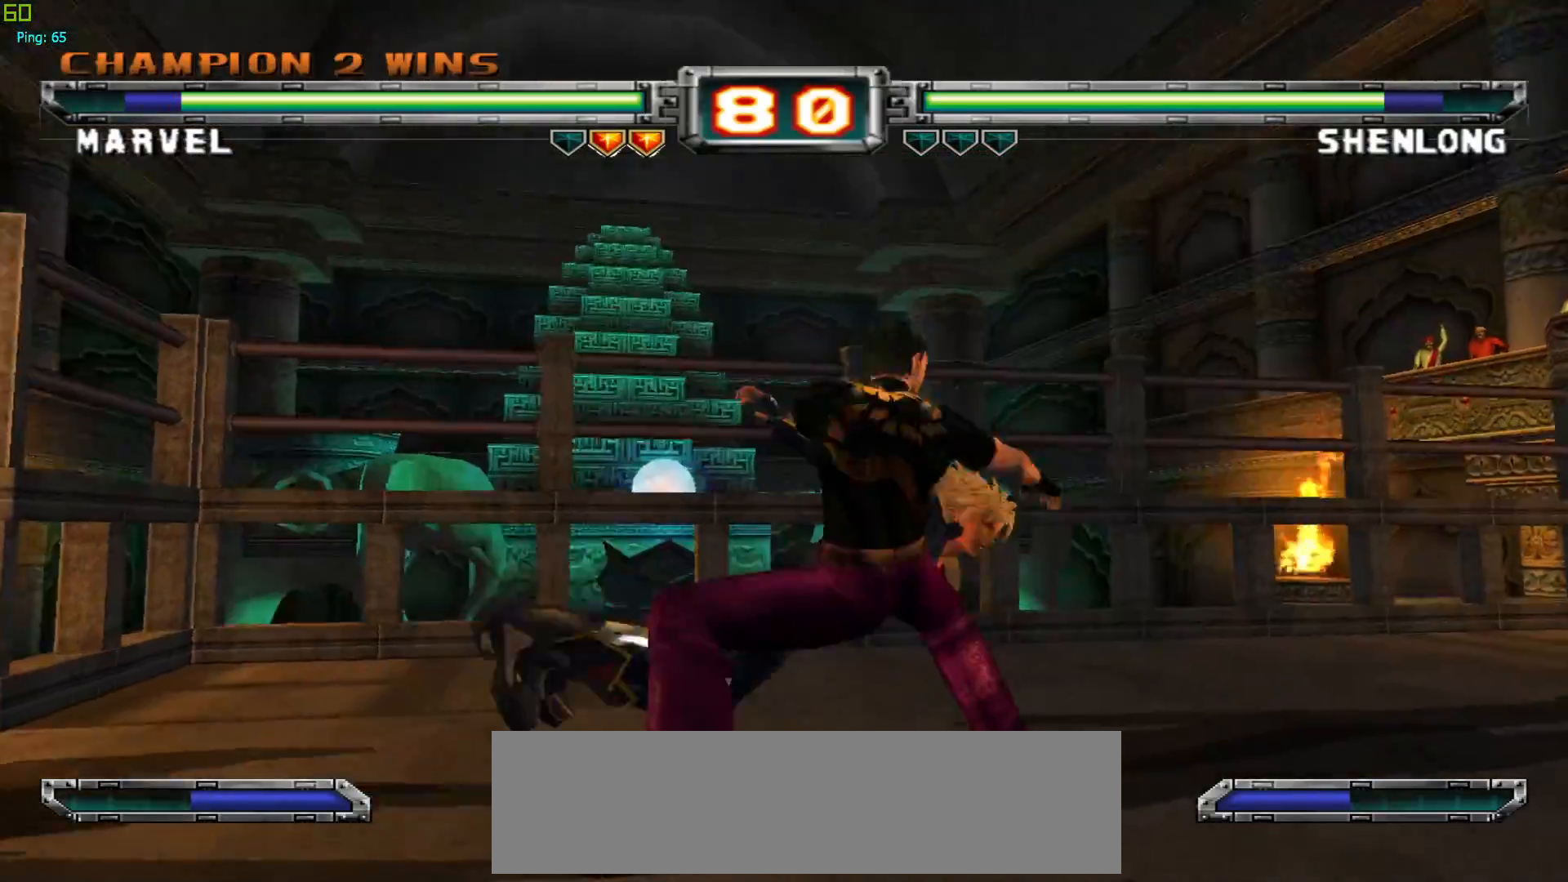
{"buttons": [], "left_stick": "left", "events": [[117, "SQUARE", "up"], [133, "CROSS", "up"], [317, "left_stick", "left"]]}
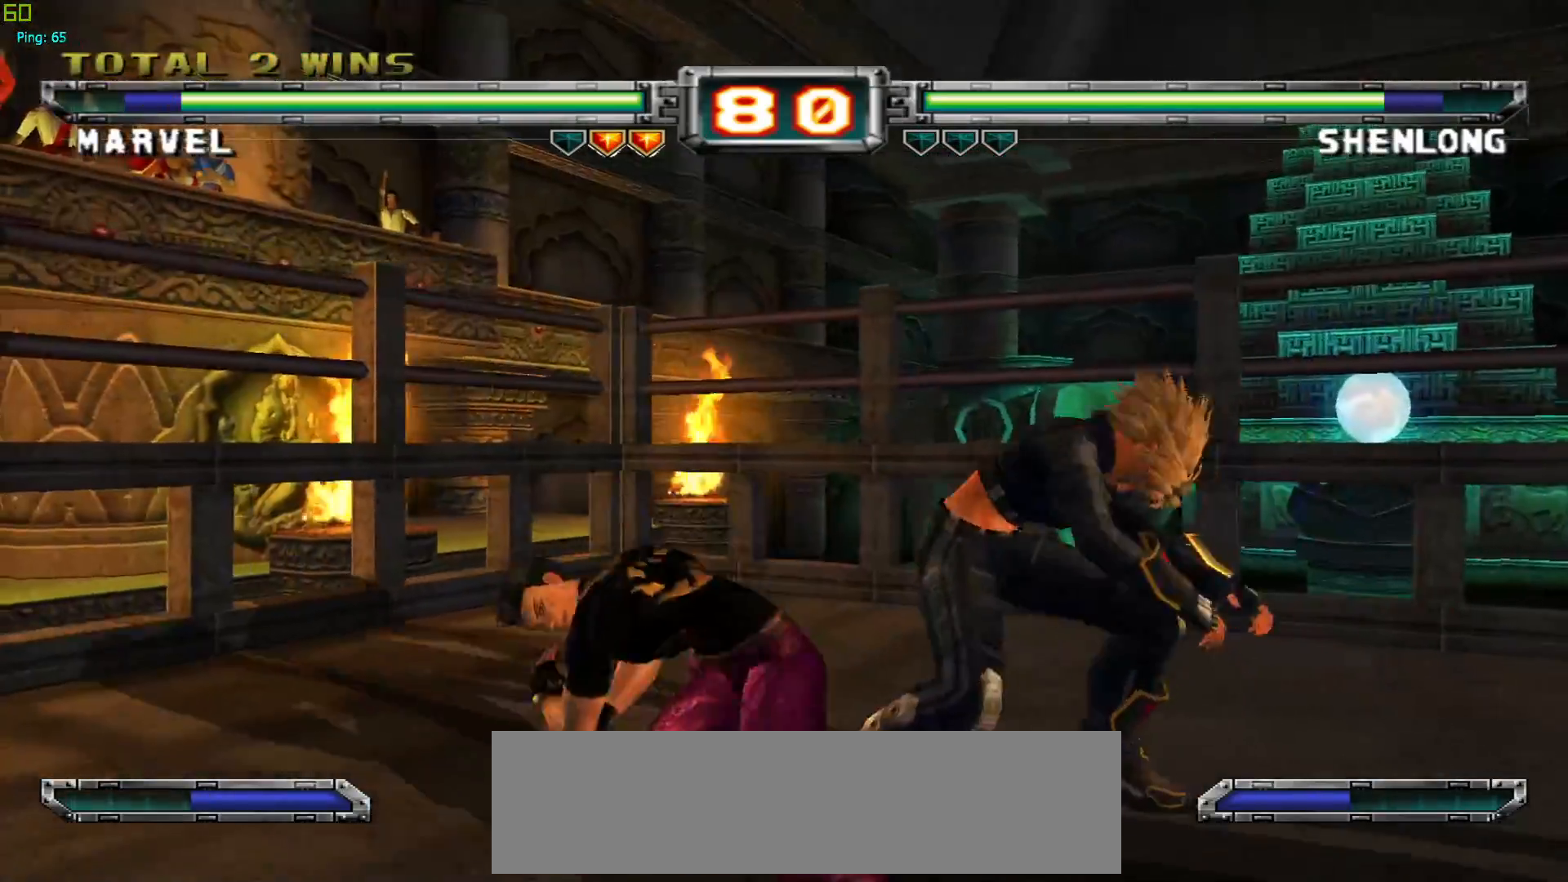
{"buttons": [], "left_stick": "center", "events": [[33, "CROSS", "down"], [50, "SQUARE", "down"], [150, "CROSS", "up"], [150, "SQUARE", "up"], [217, "CROSS", "down"], [217, "SQUARE", "down"], [217, "TRIANGLE", "down"], [300, "left_stick", "center"], [333, "SQUARE", "up"], [350, "CROSS", "up"], [350, "TRIANGLE", "up"]]}
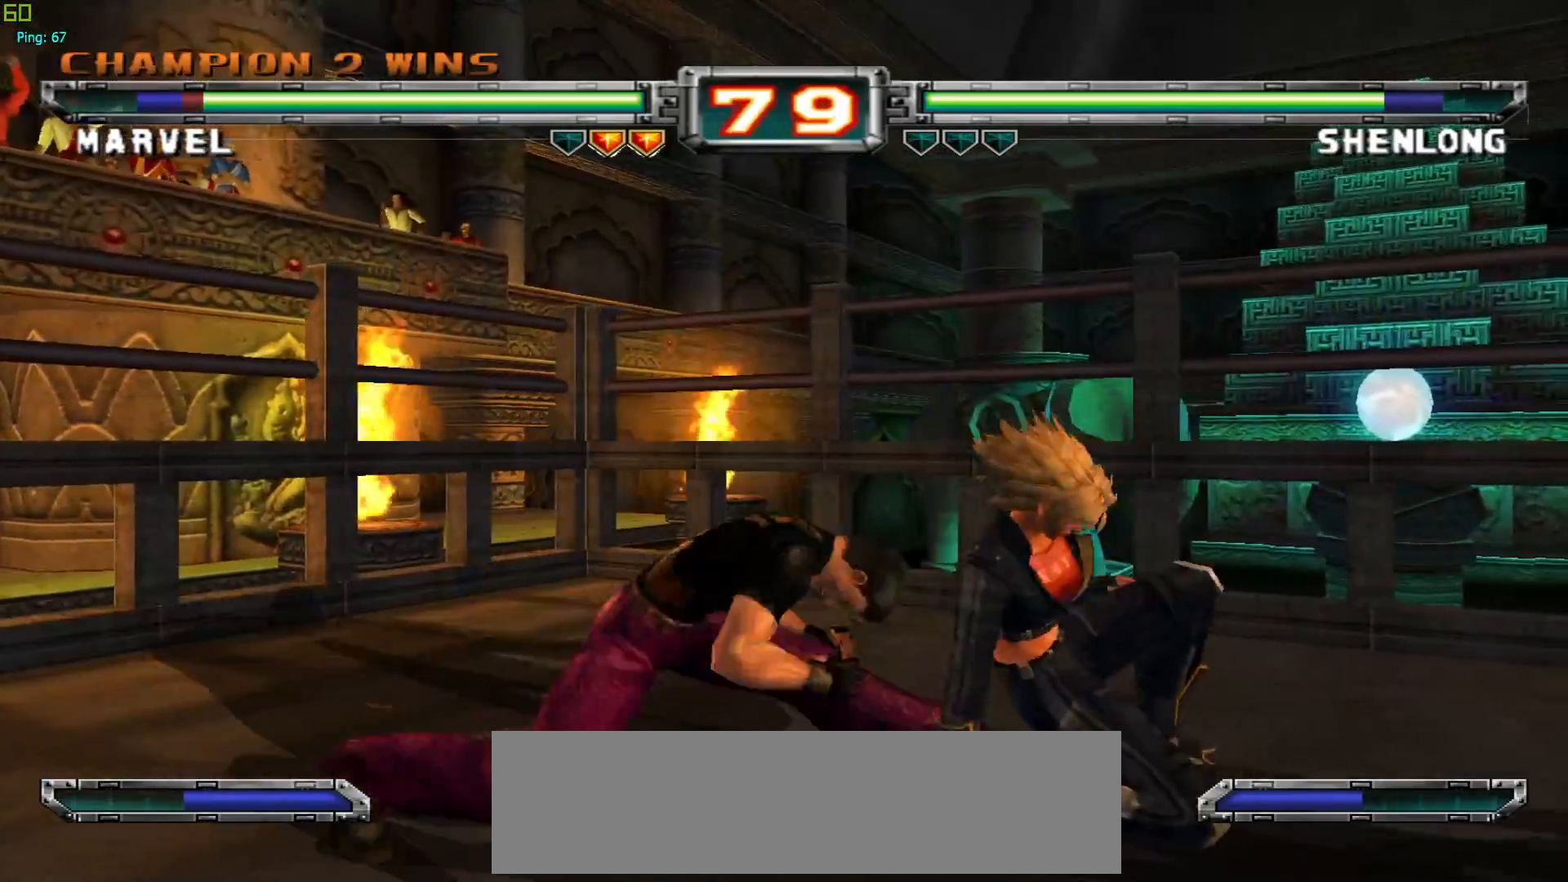
{"buttons": [], "left_stick": "center", "events": [[150, "CROSS", "down"], [283, "CROSS", "up"]]}
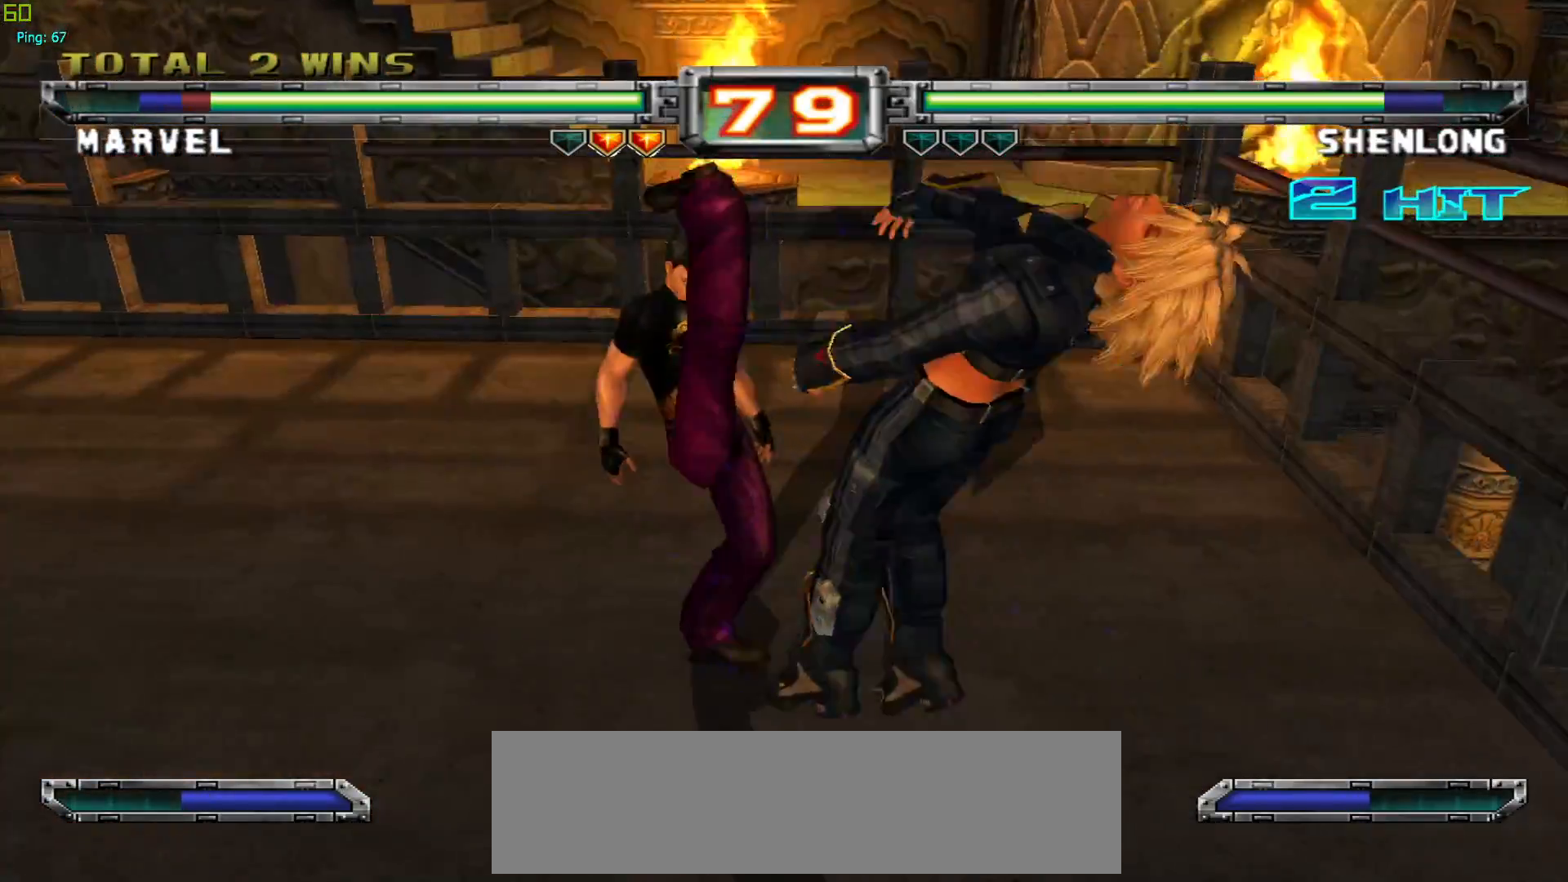
{"buttons": [], "left_stick": "center", "events": []}
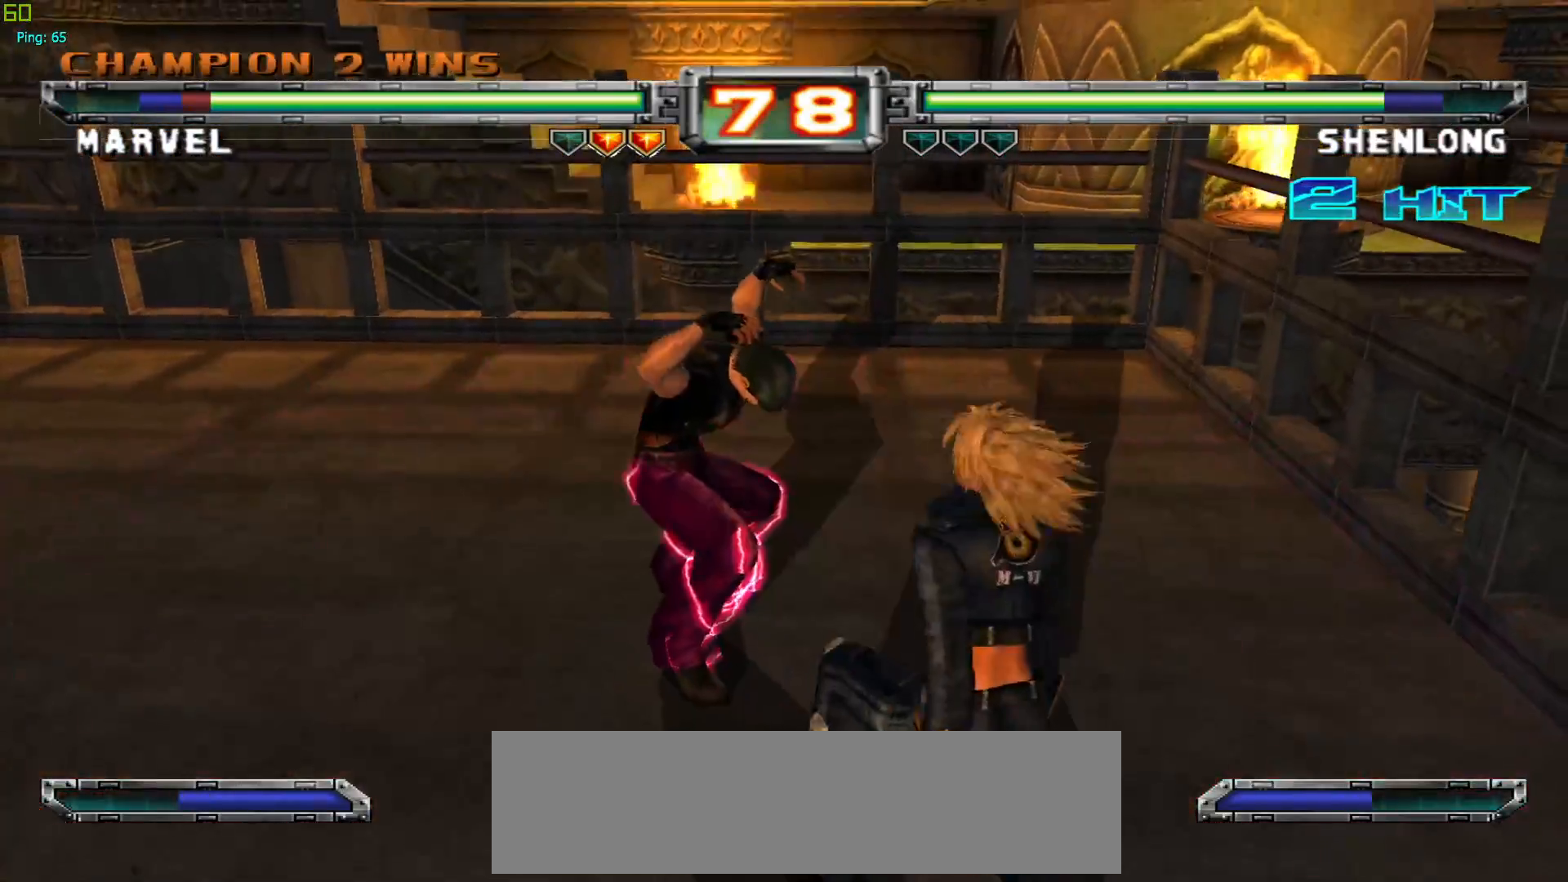
{"buttons": [], "left_stick": "center", "events": []}
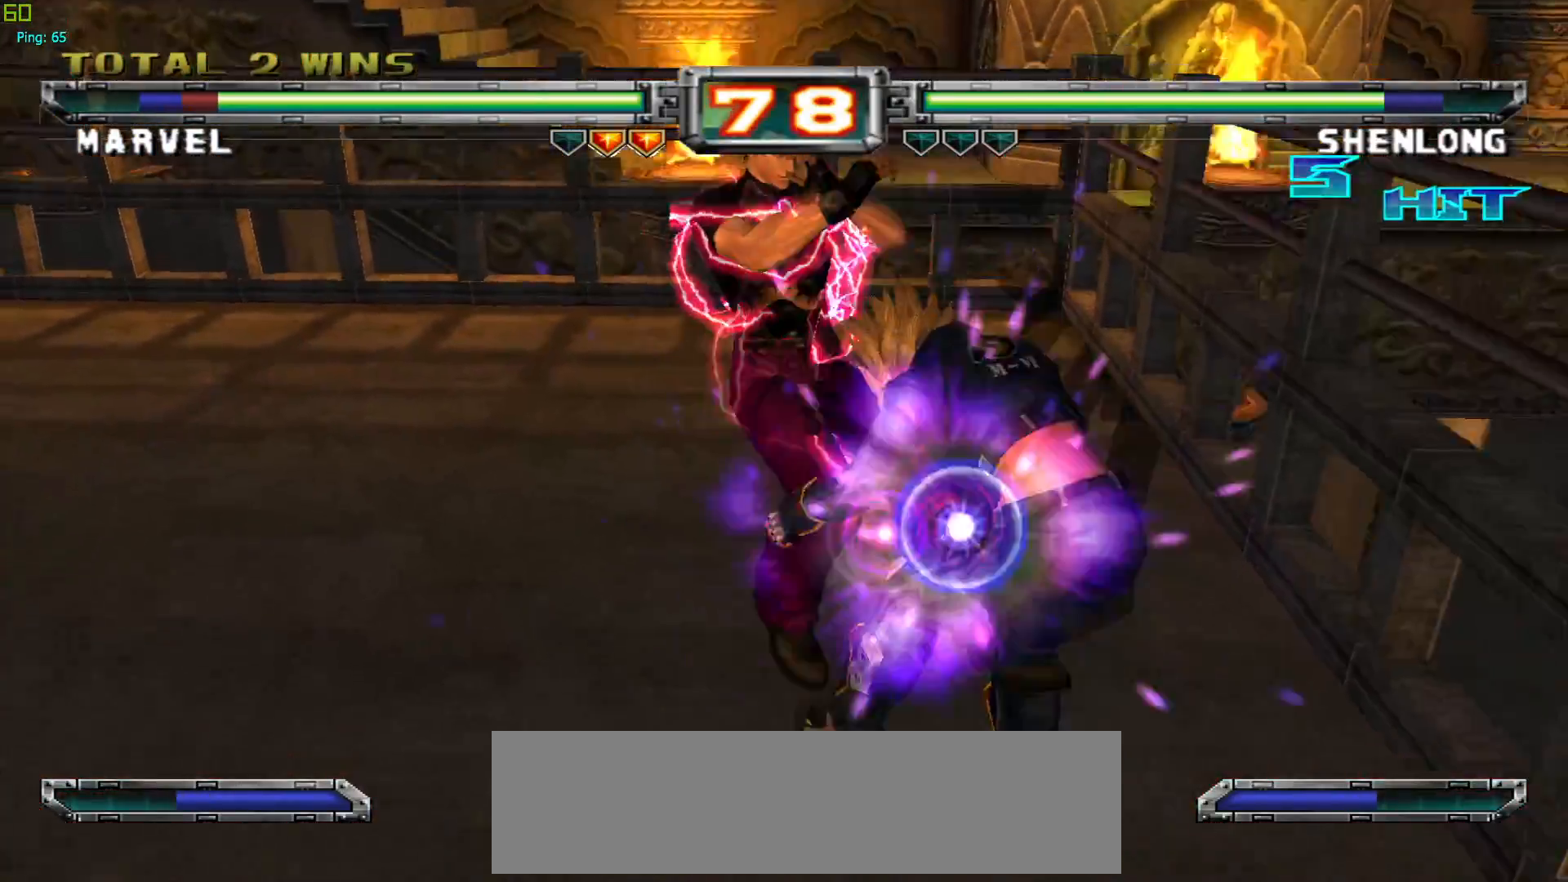
{"buttons": [], "left_stick": "center", "events": []}
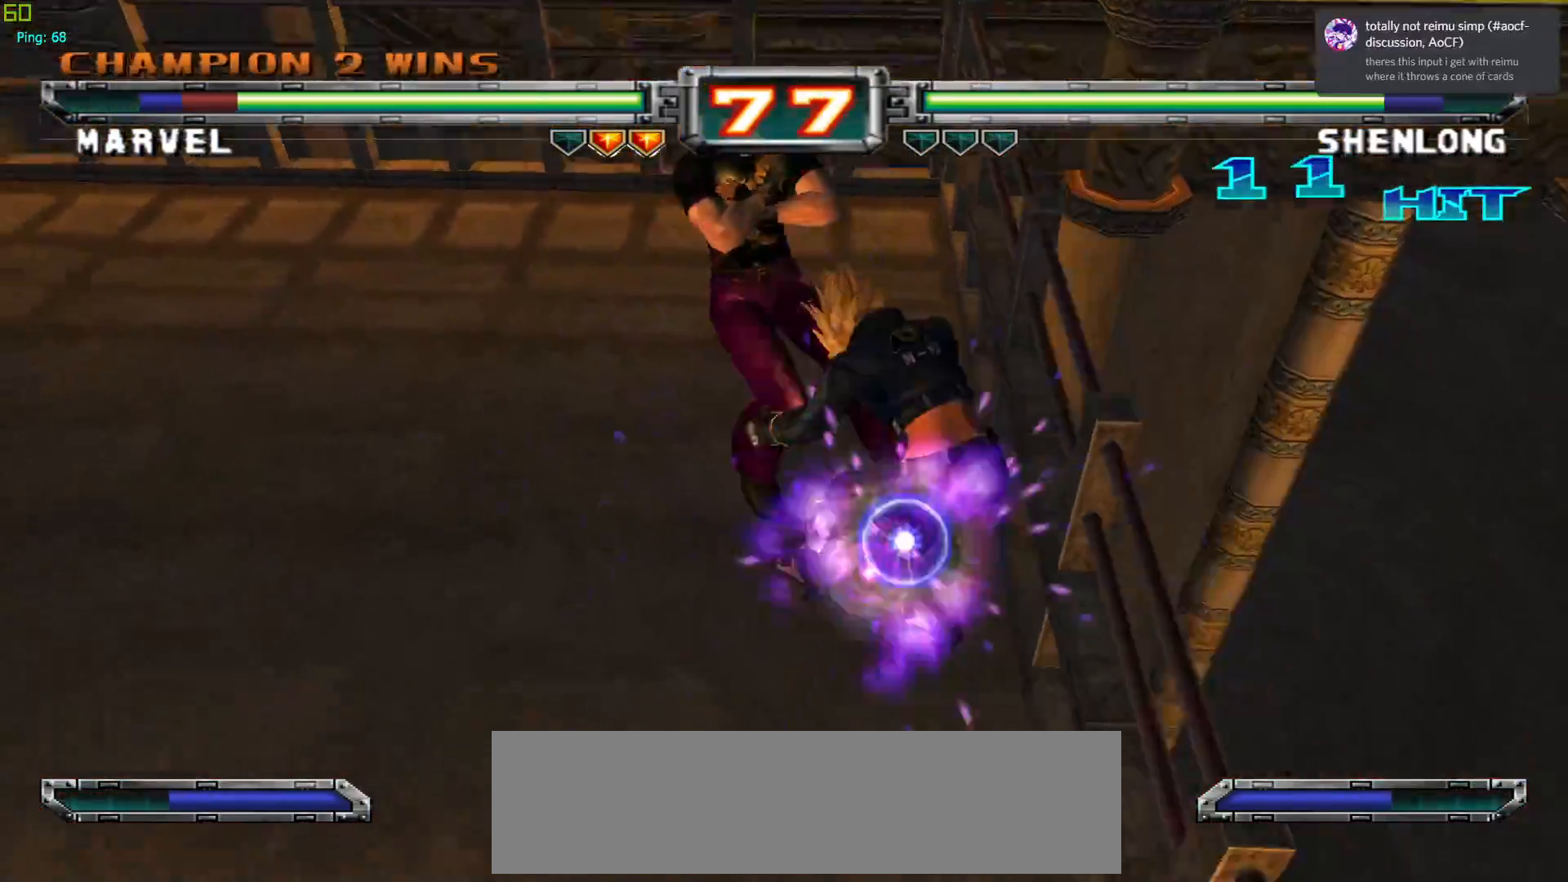
{"buttons": [], "left_stick": "center", "events": [[167, "left_stick", "right"], [317, "left_stick", "down"], [467, "left_stick", "center"]]}
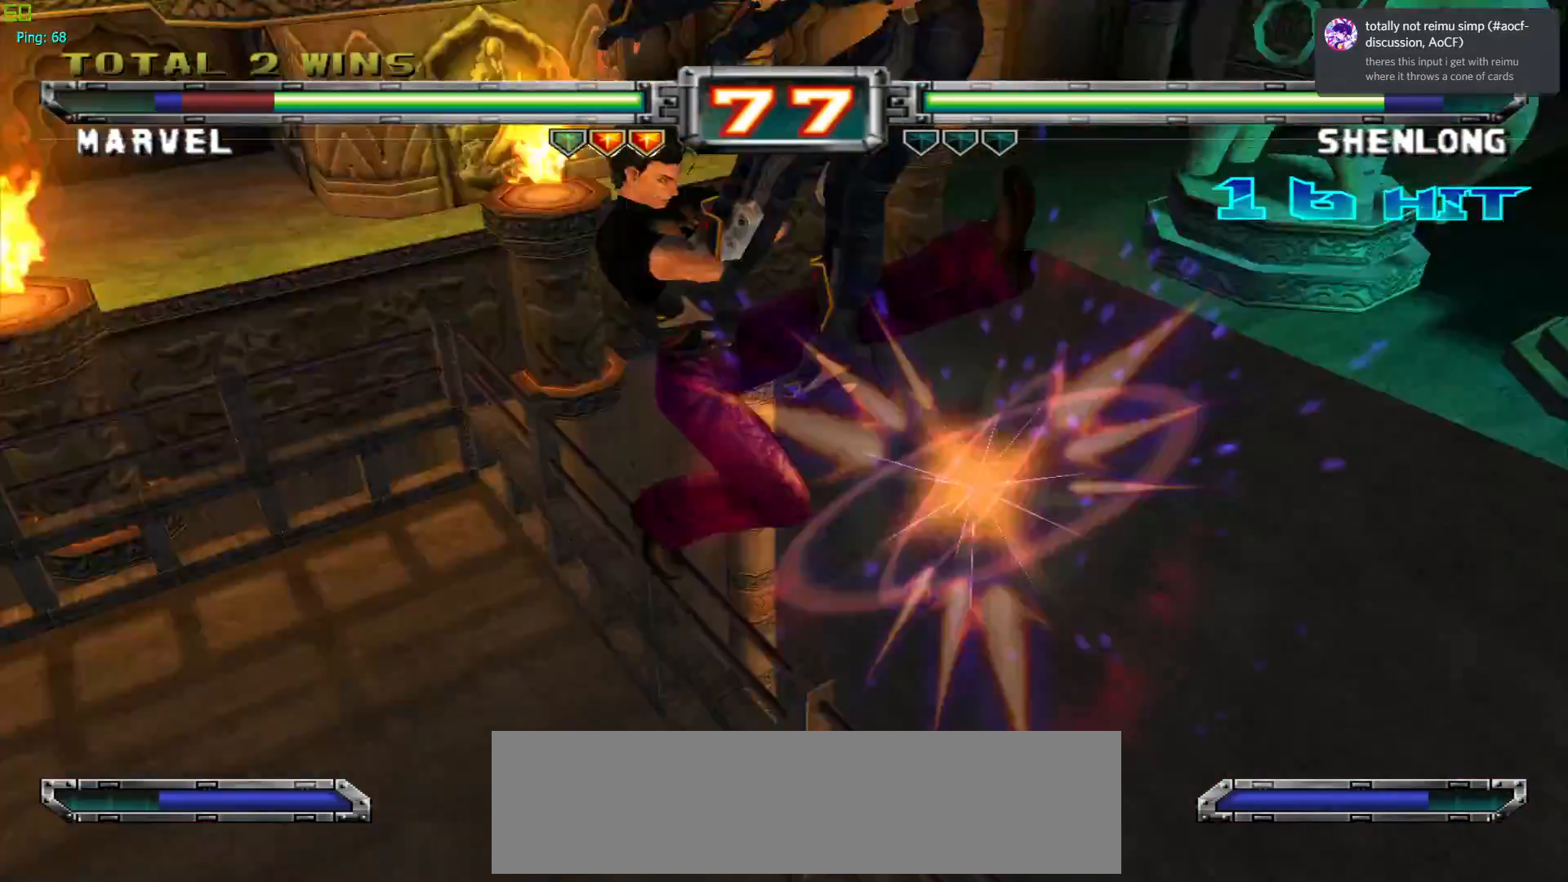
{"buttons": [], "left_stick": "center", "events": []}
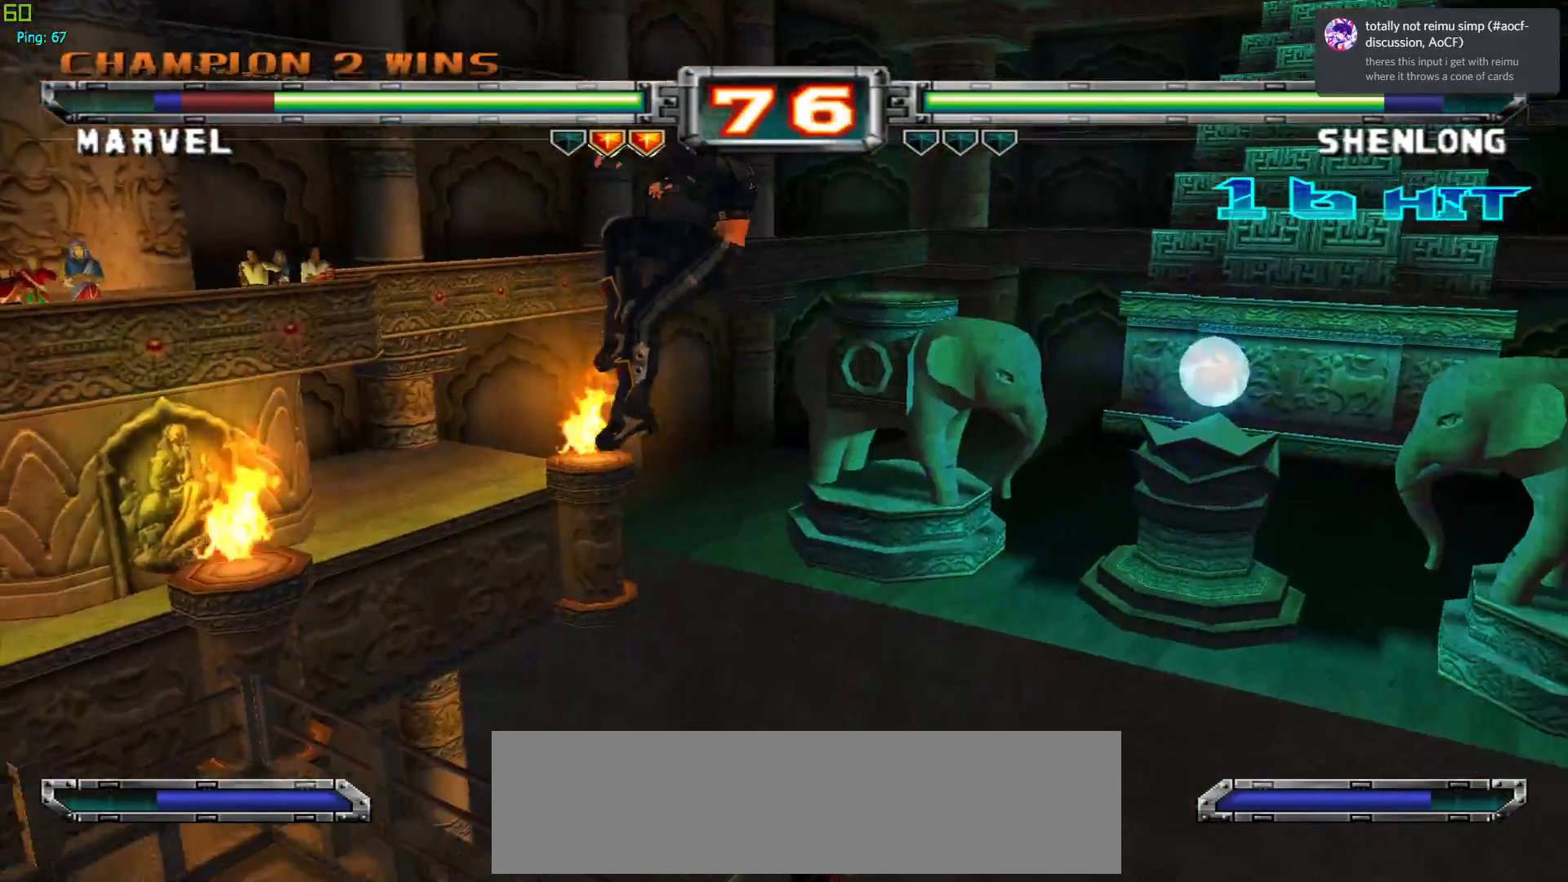
{"buttons": ["TRIANGLE"], "left_stick": "down", "events": [[400, "left_stick", "down"], [450, "TRIANGLE", "down"]]}
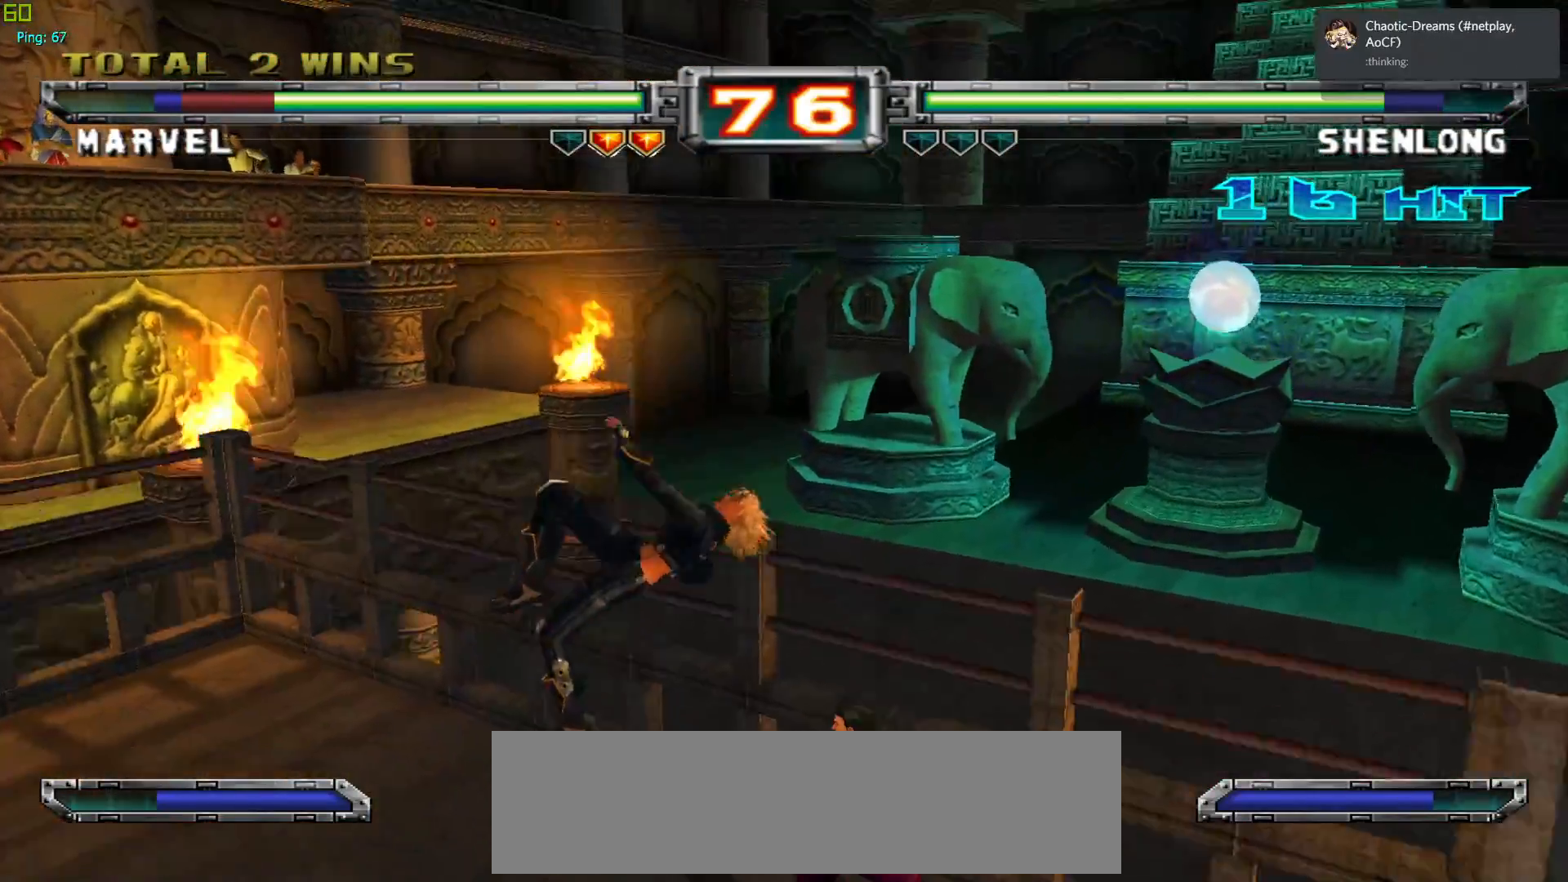
{"buttons": [], "left_stick": "center", "events": [[83, "TRIANGLE", "up"], [83, "left_stick", "center"], [167, "left_stick", "right"], [217, "SQUARE", "down"], [317, "SQUARE", "up"], [317, "left_stick", "center"]]}
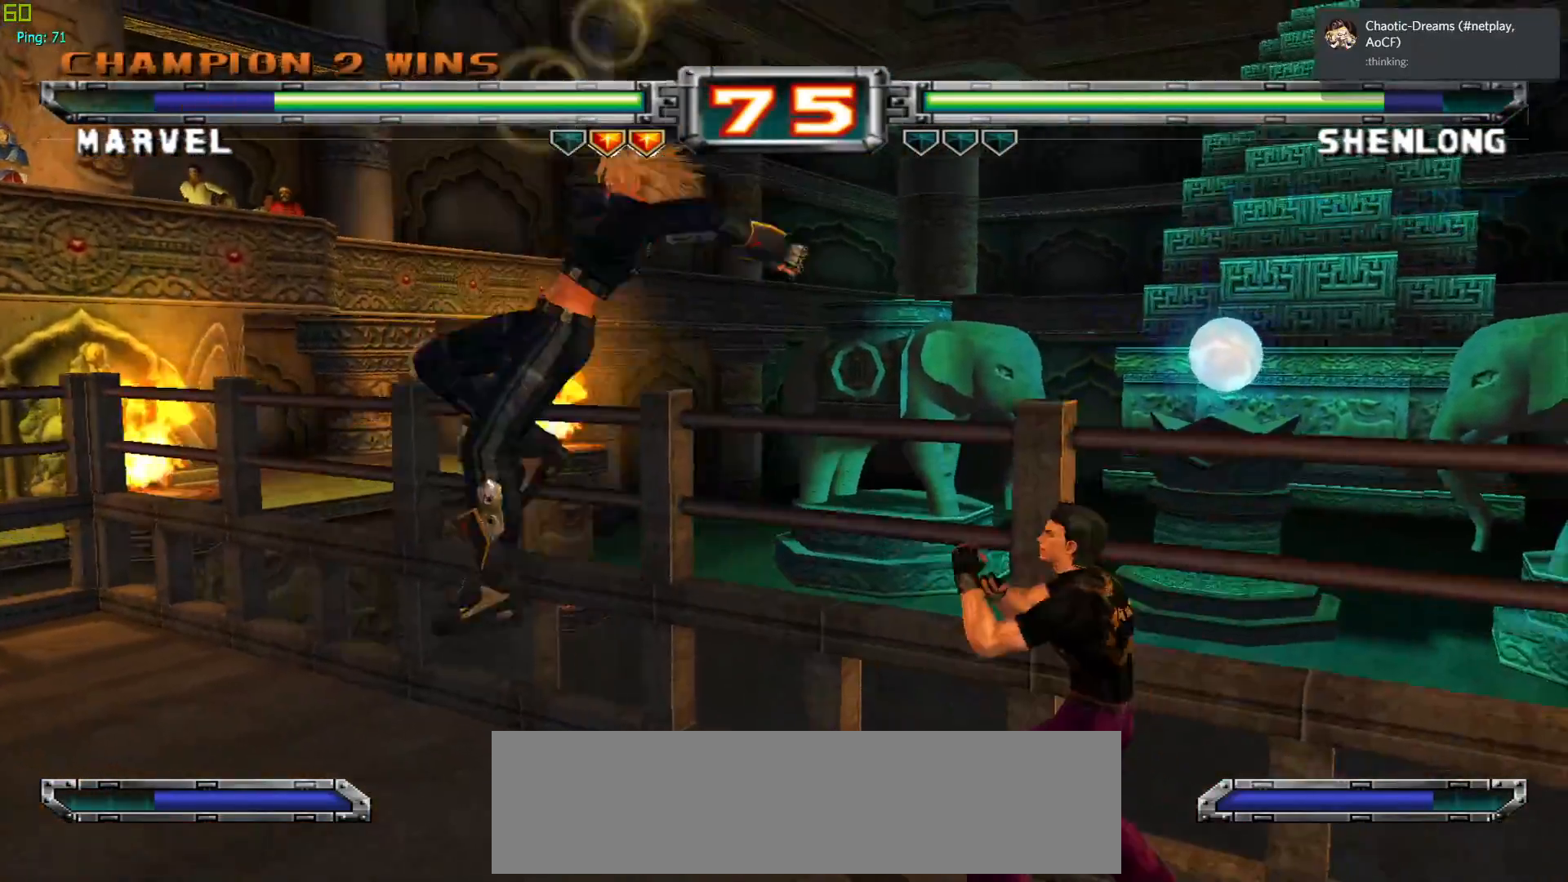
{"buttons": [], "left_stick": "left", "events": [[333, "CROSS", "down"], [450, "CROSS", "up"], [467, "left_stick", "left"]]}
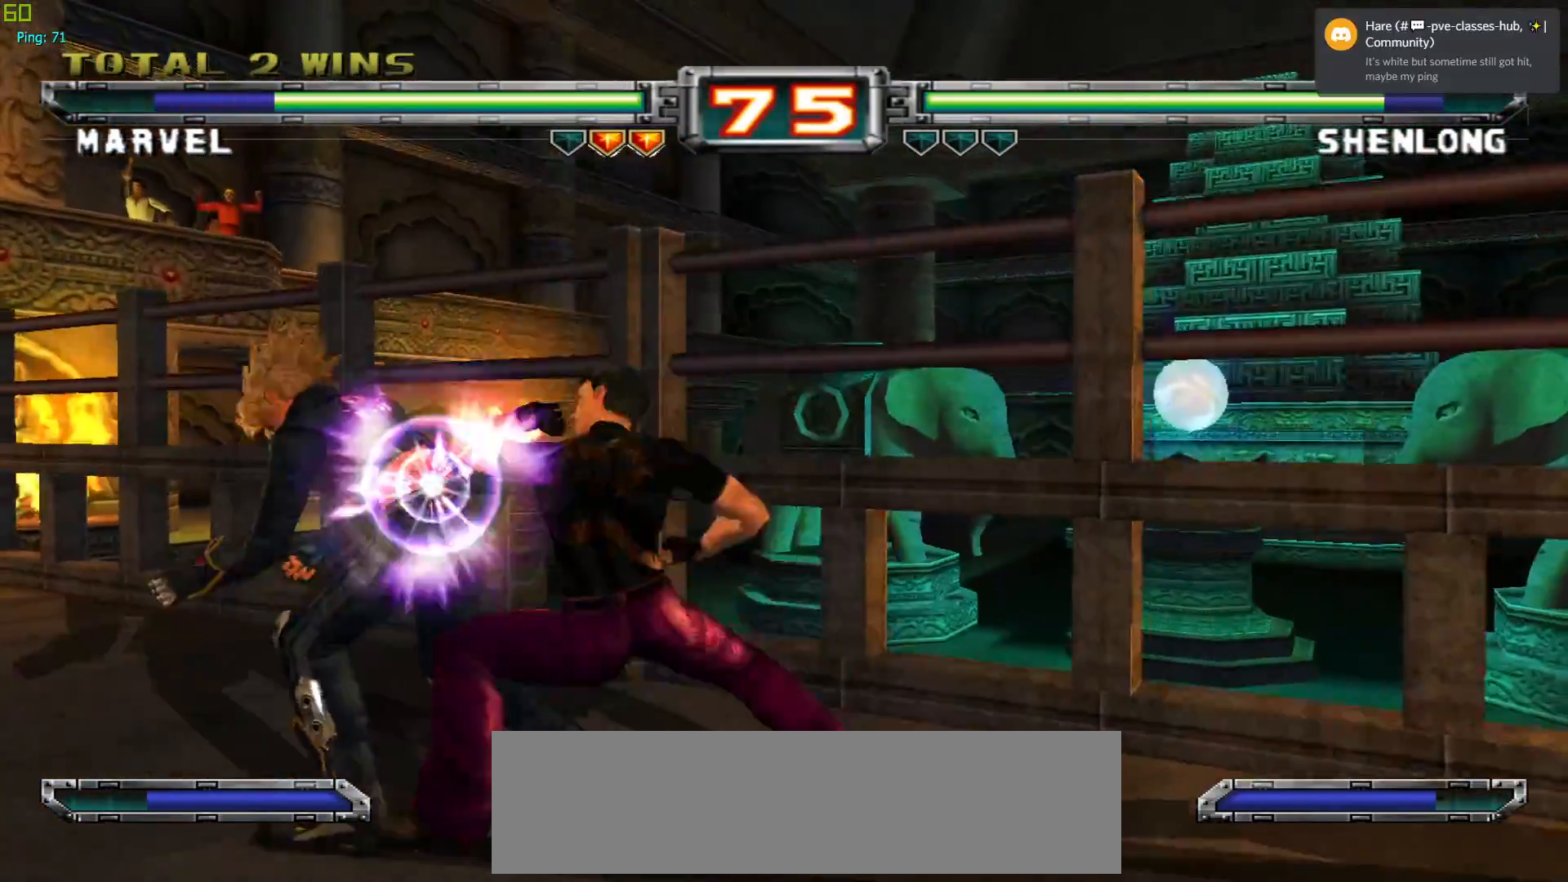
{"buttons": ["CROSS"], "left_stick": "center", "events": [[67, "left_stick", "center"], [150, "left_stick", "left"], [367, "left_stick", "center"], [483, "CROSS", "down"]]}
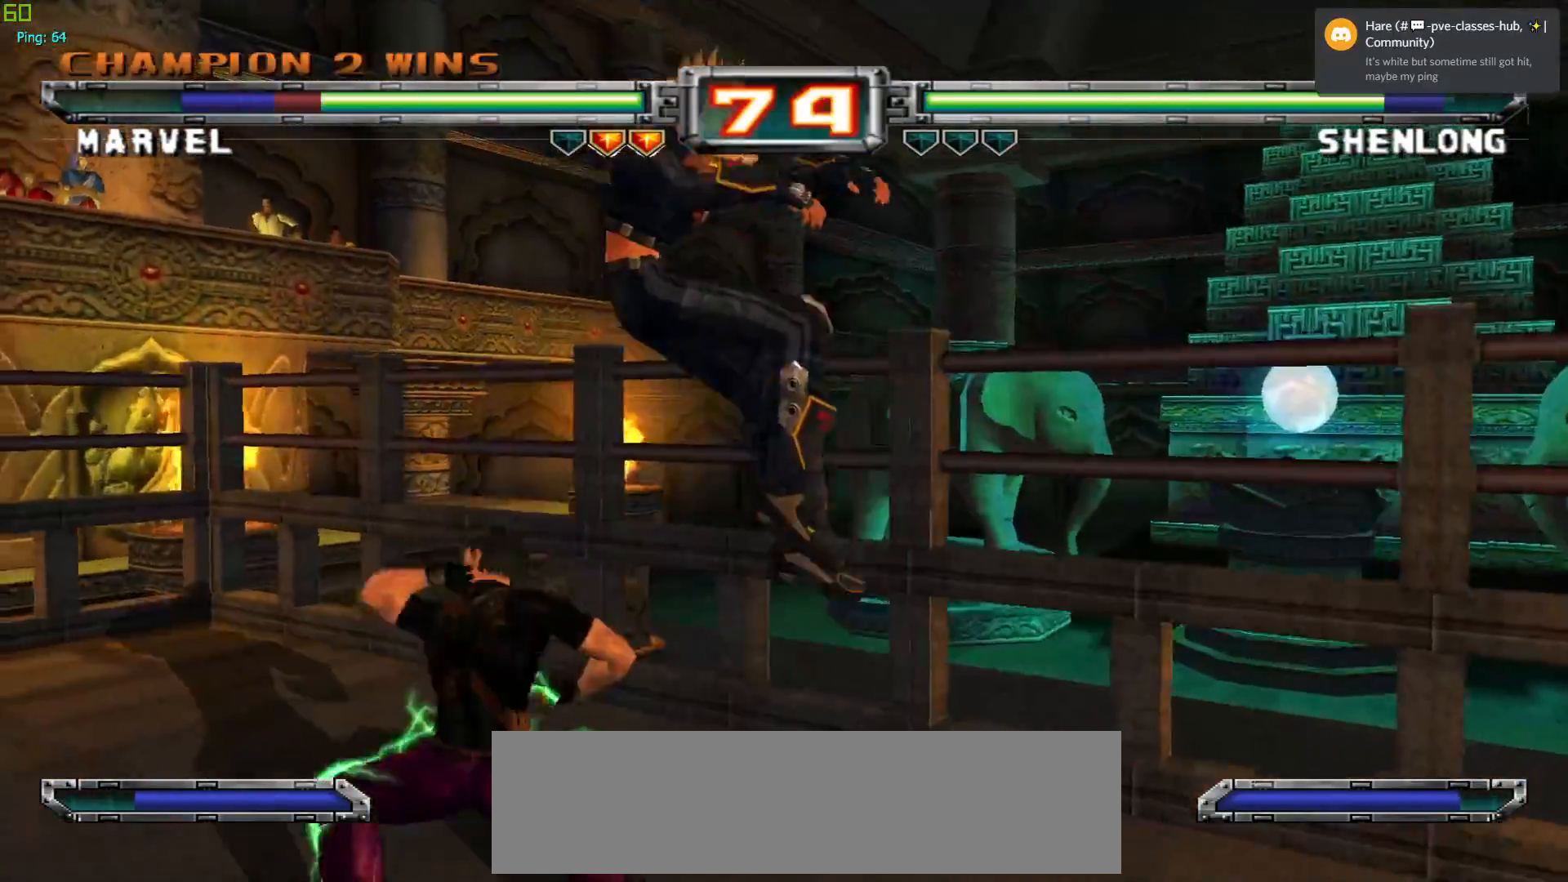
{"buttons": ["TRIANGLE"], "left_stick": "center", "events": [[83, "CROSS", "up"], [417, "TRIANGLE", "down"]]}
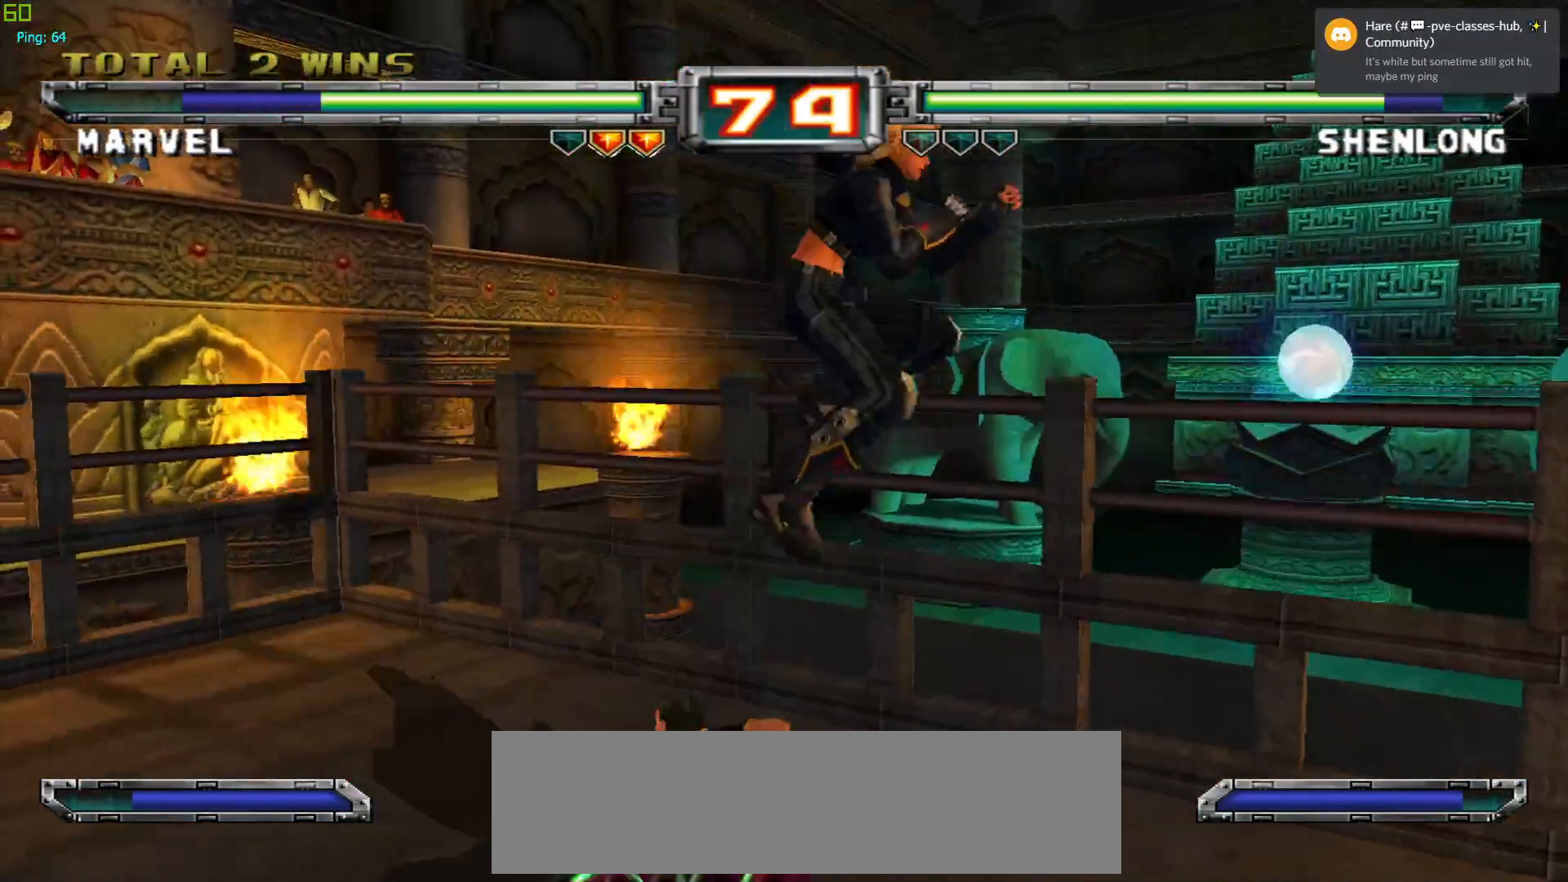
{"buttons": [], "left_stick": "center", "events": [[17, "TRIANGLE", "up"], [317, "CROSS", "down"], [417, "CROSS", "up"]]}
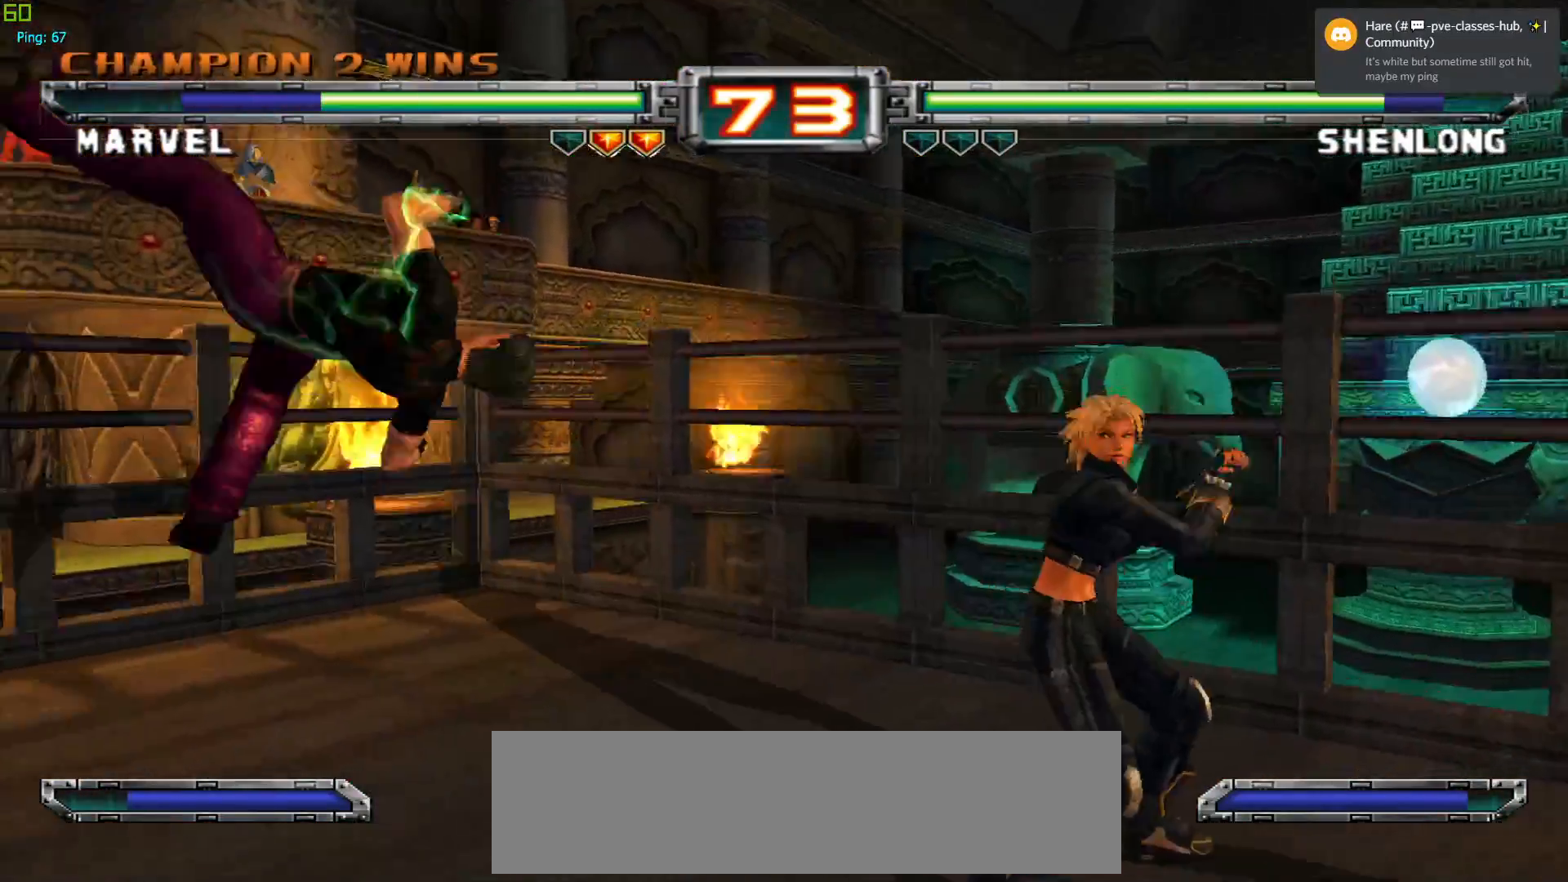
{"buttons": [], "left_stick": "left", "events": [[67, "left_stick", "left"], [167, "left_stick", "center"], [300, "left_stick", "left"], [367, "left_stick", "center"], [450, "left_stick", "left"]]}
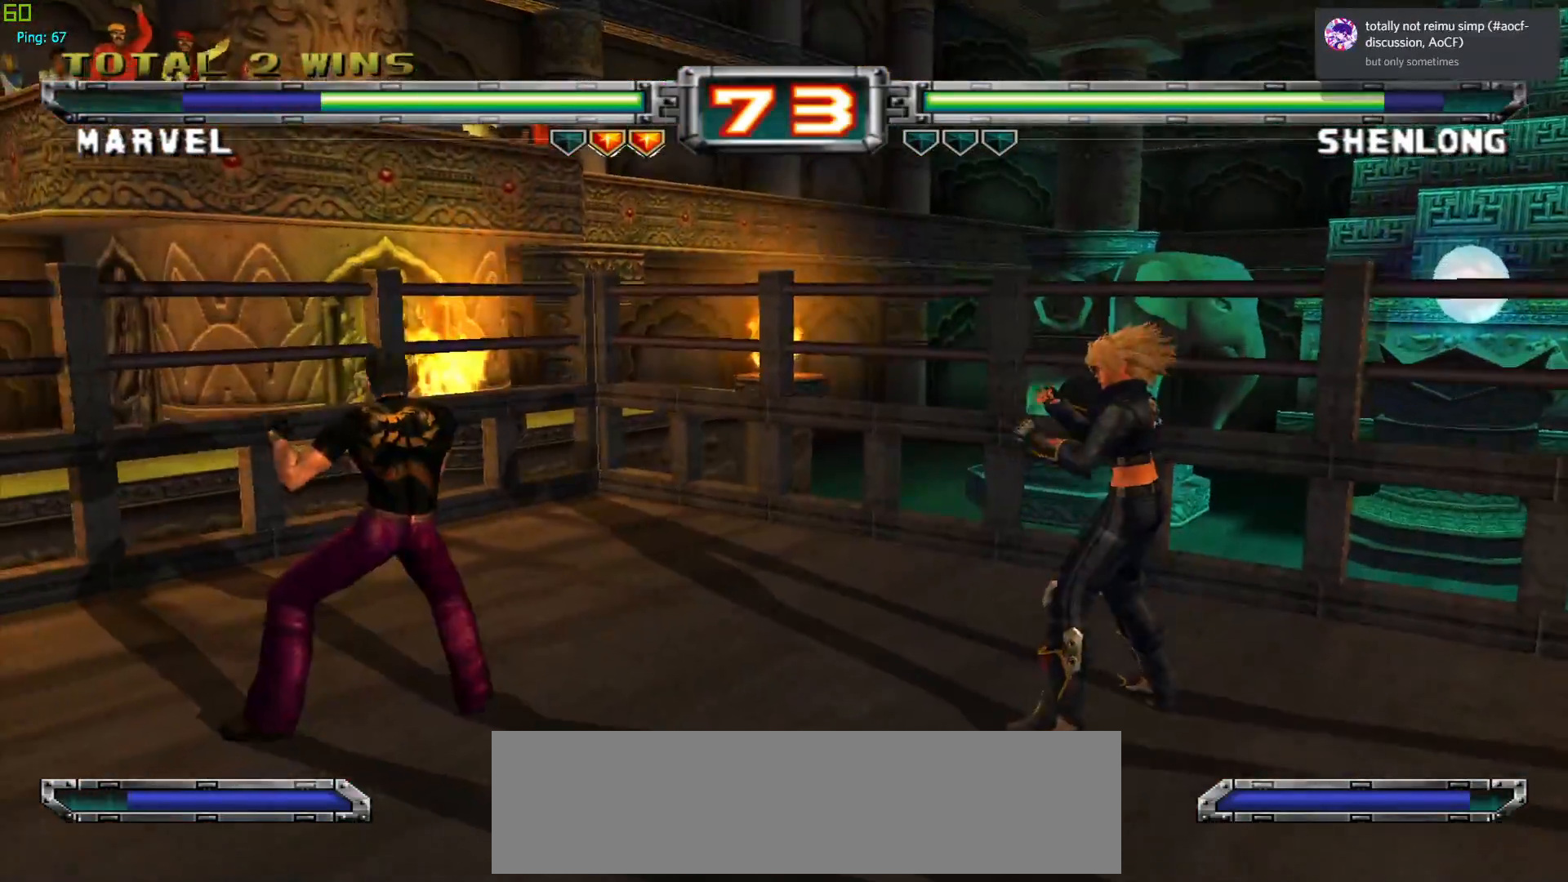
{"buttons": [], "left_stick": "center", "events": [[150, "TRIANGLE", "down"], [317, "TRIANGLE", "up"], [367, "left_stick", "center"]]}
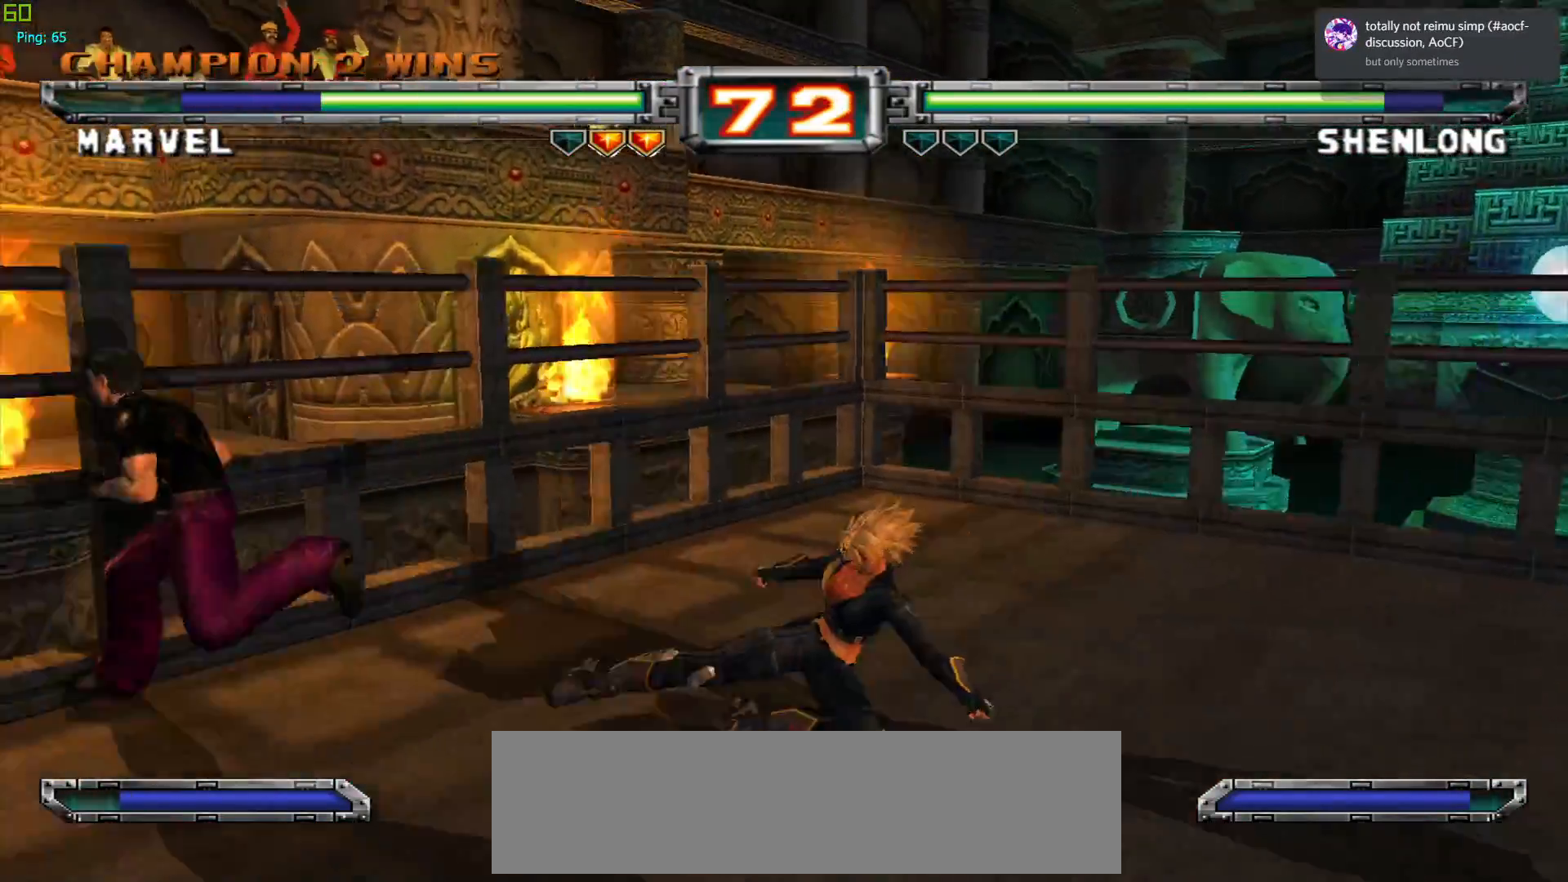
{"buttons": [], "left_stick": "up", "events": [[17, "CROSS", "down"], [100, "CROSS", "up"], [167, "CROSS", "down"], [267, "CROSS", "up"], [483, "left_stick", "up"]]}
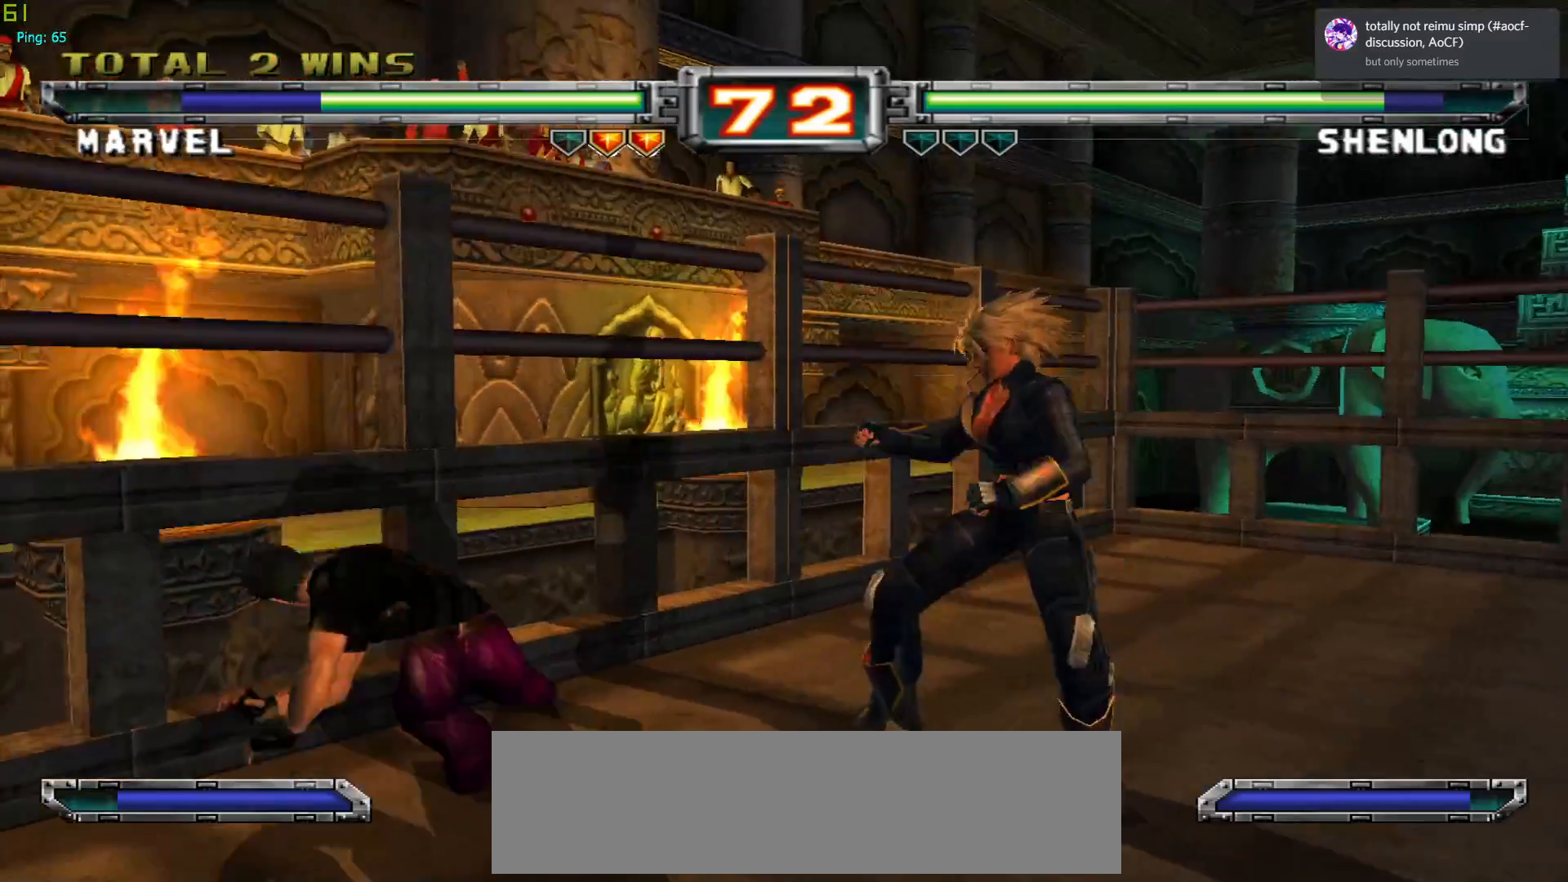
{"buttons": [], "left_stick": "center", "events": [[250, "left_stick", "center"], [367, "SQUARE", "down"], [383, "CROSS", "down"], [483, "CROSS", "up"], [483, "SQUARE", "up"]]}
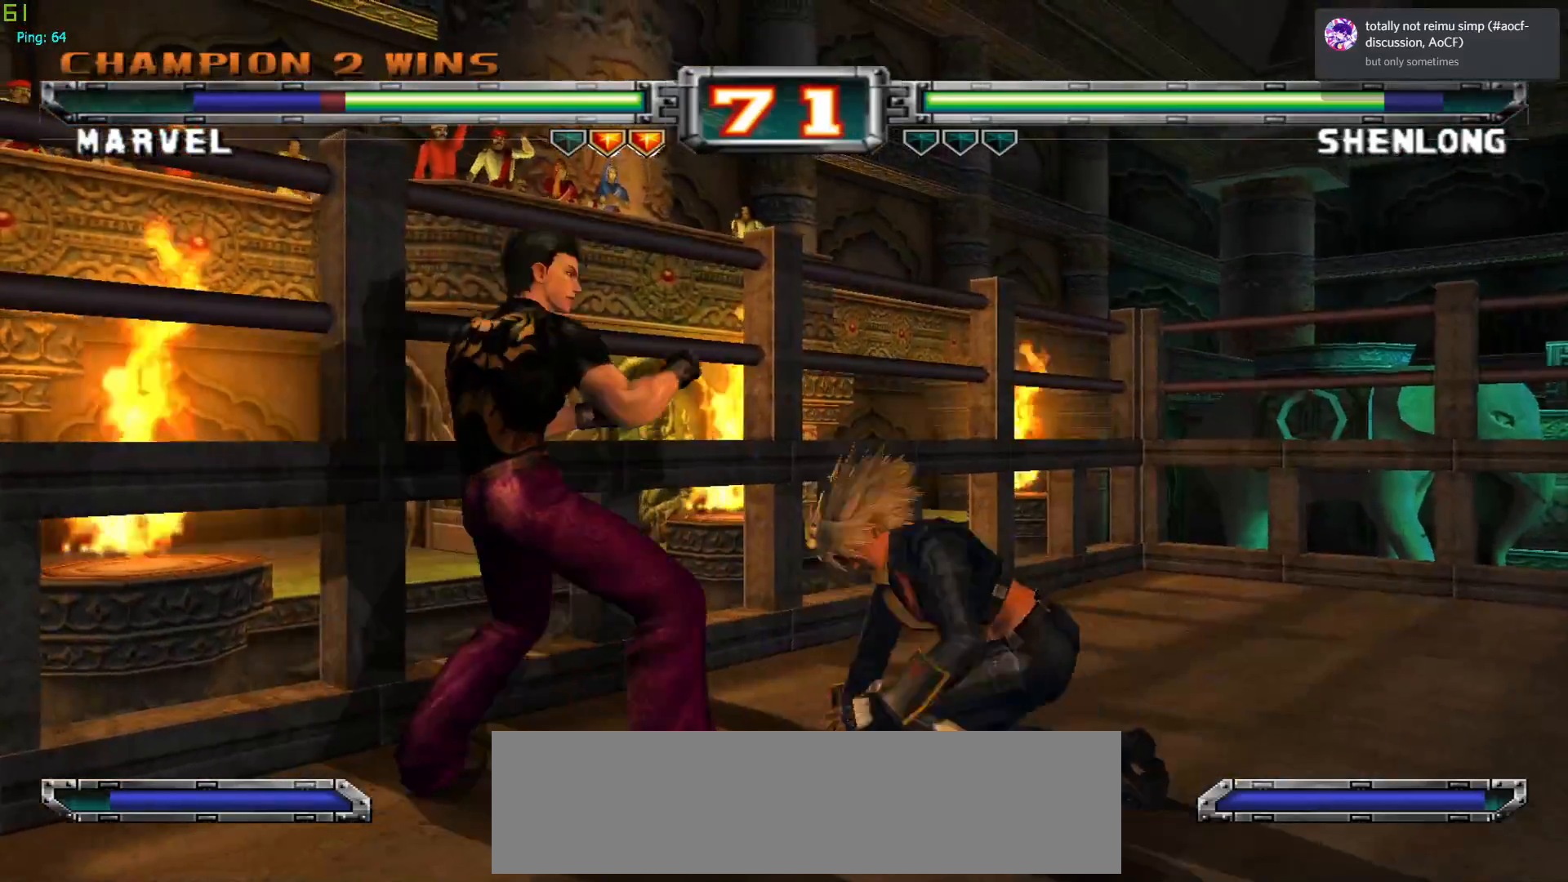
{"buttons": [], "left_stick": "center", "events": [[33, "CROSS", "down"], [33, "left_stick", "down-right"], [50, "SQUARE", "down"], [150, "CROSS", "up"], [150, "SQUARE", "up"], [233, "CROSS", "down"], [233, "SQUARE", "down"], [400, "left_stick", "center"], [433, "SQUARE", "up"], [450, "CROSS", "up"]]}